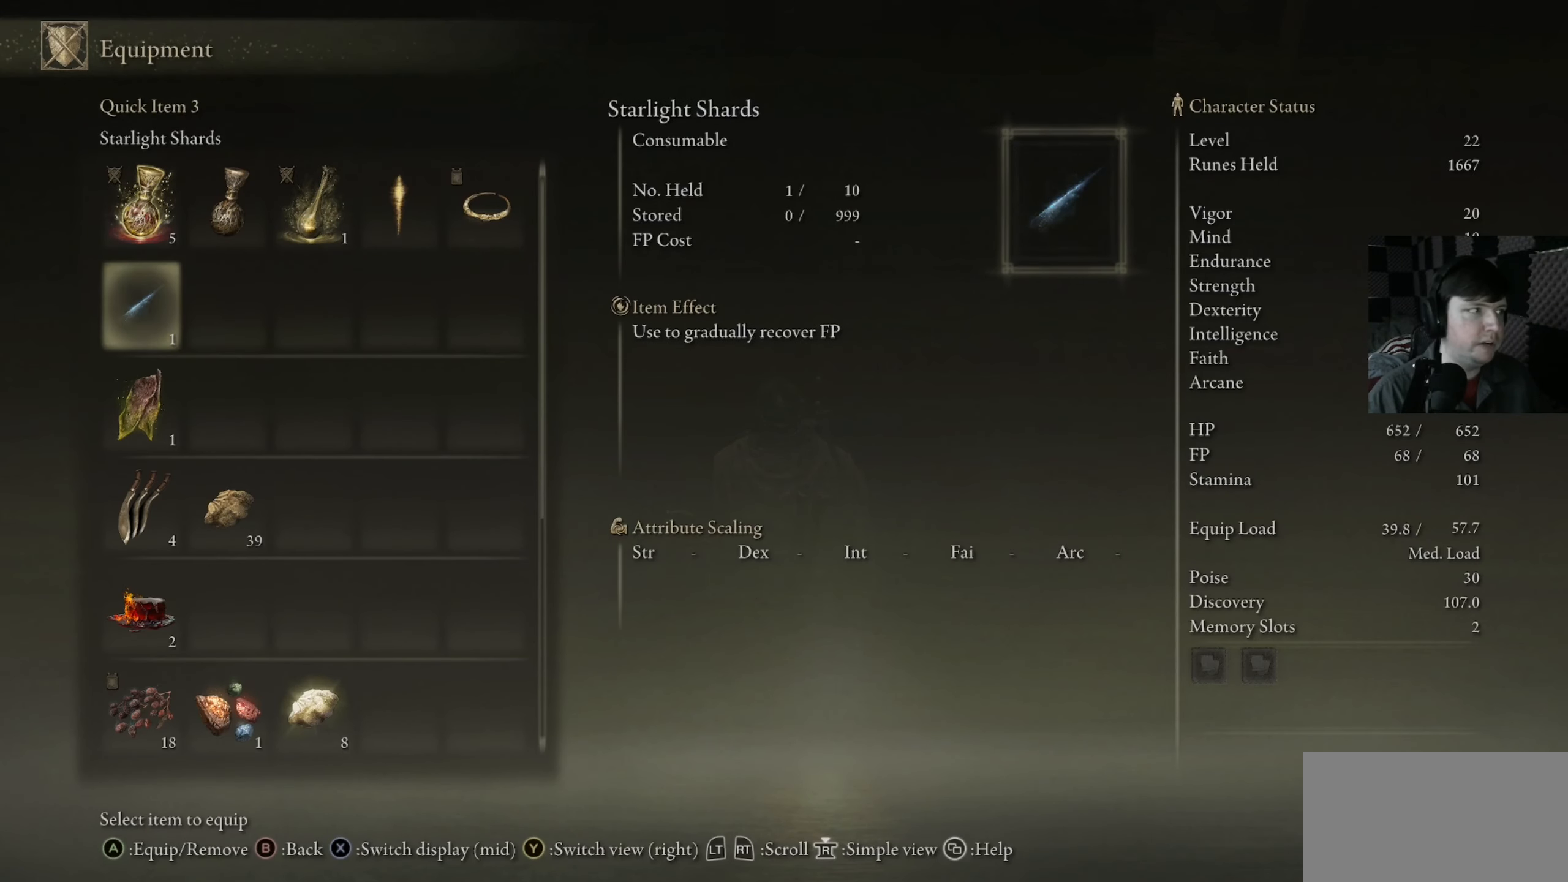
Gameplay with a controller (Xbox layout); each line is a JSON object with the inputs held at the frame after it. "events" lists button and stick changes between this image and that frame as [ms after this image, input, new state], when the widget could be followed in between.
{"buttons": [], "left_stick": "center", "right_stick": "center", "events": [[33, "B", "down"], [100, "B", "up"]]}
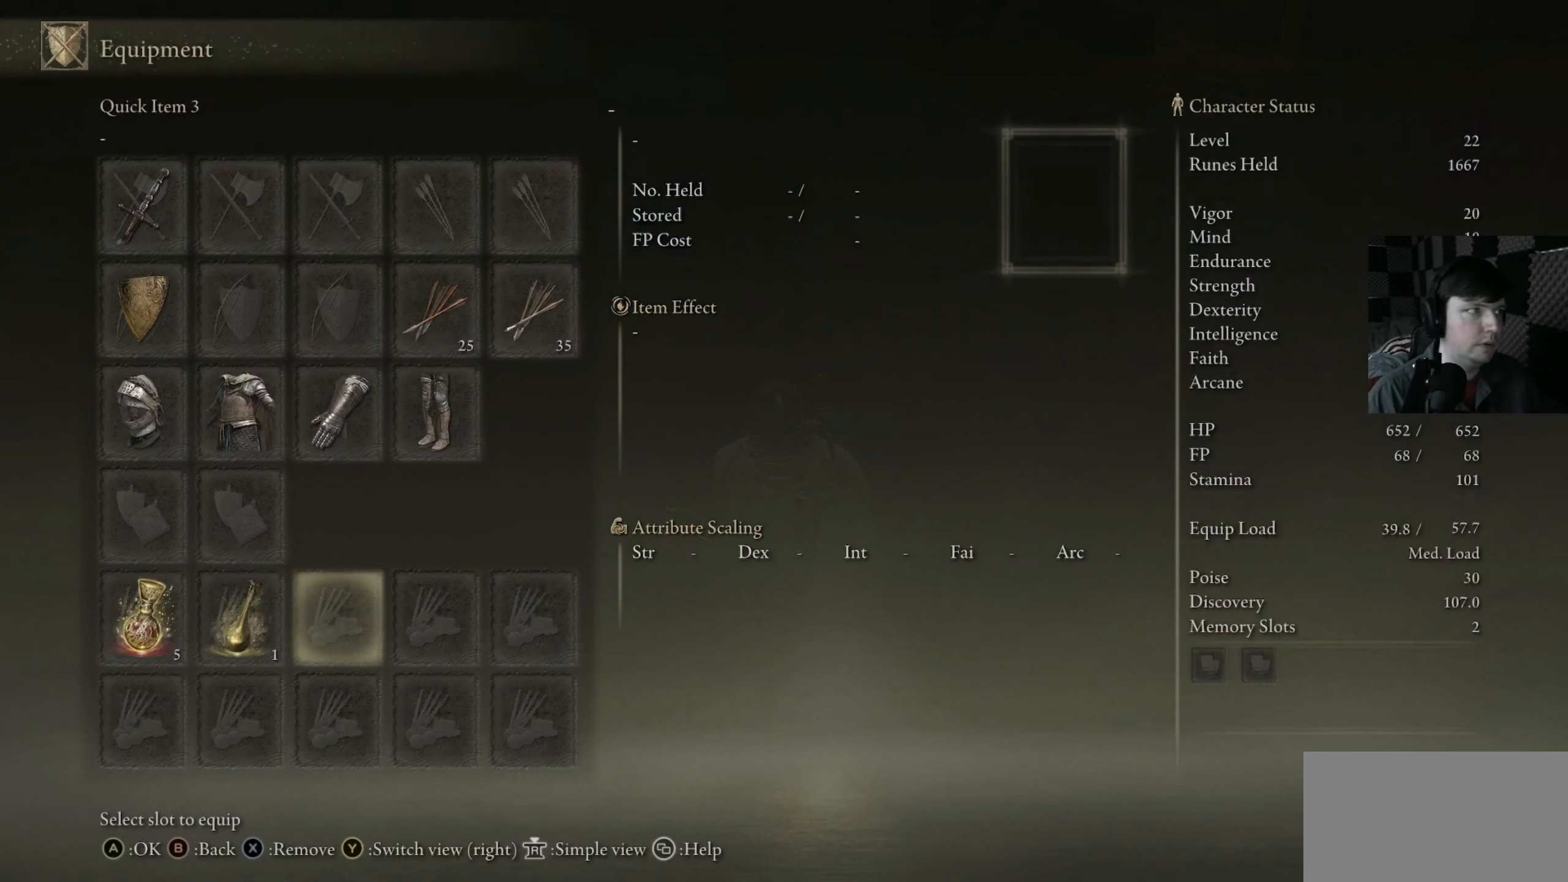
{"buttons": [], "left_stick": "center", "right_stick": "center", "events": []}
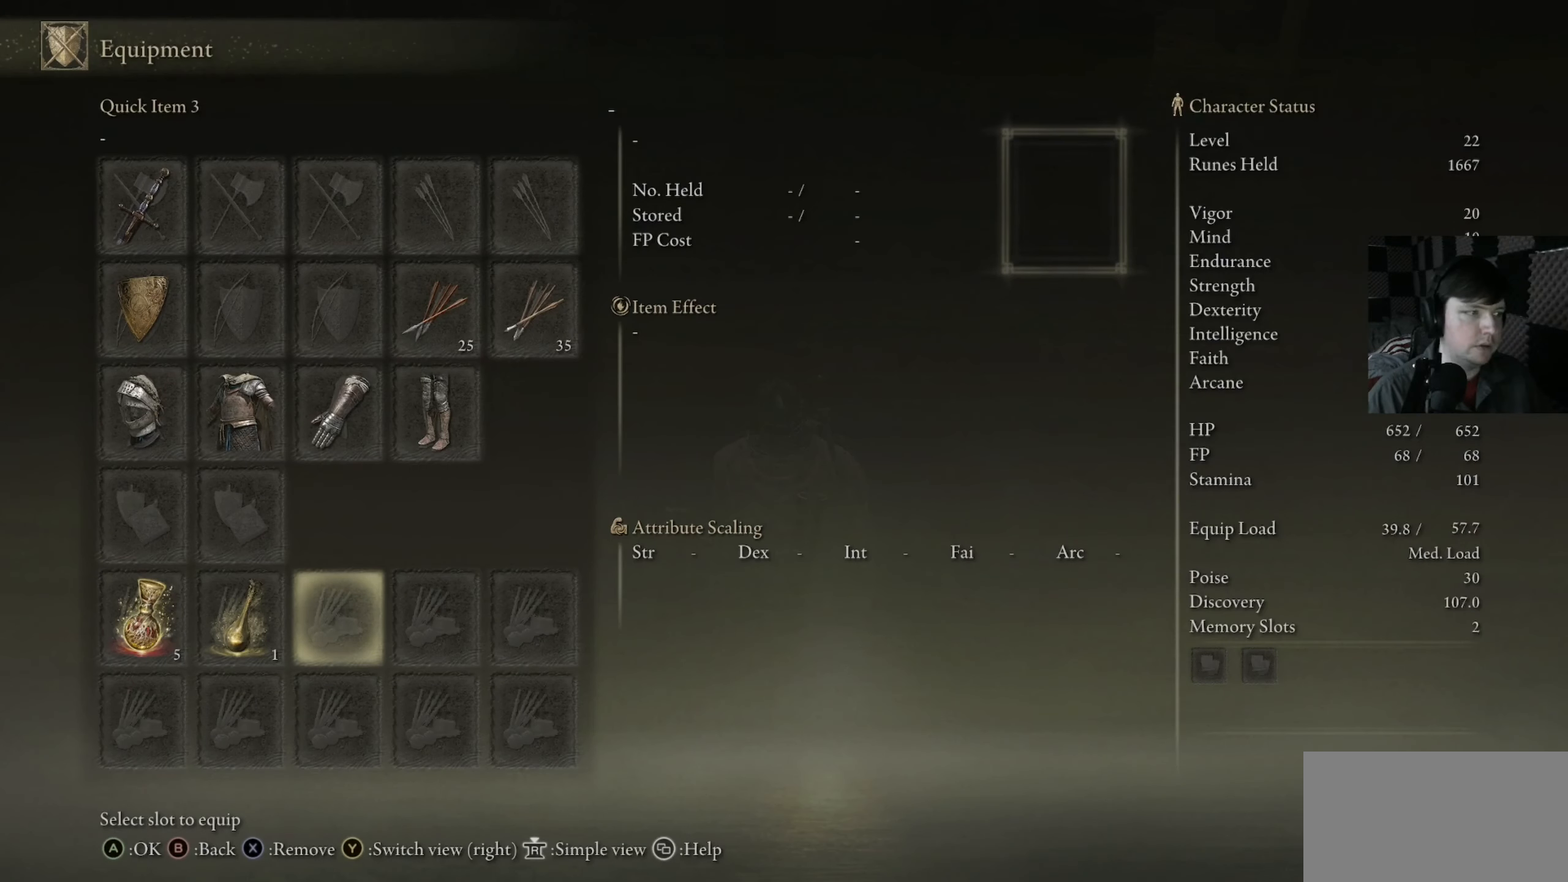
{"buttons": [], "left_stick": "center", "right_stick": "center", "events": [[333, "DPAD_RIGHT", "down"], [466, "DPAD_RIGHT", "up"]]}
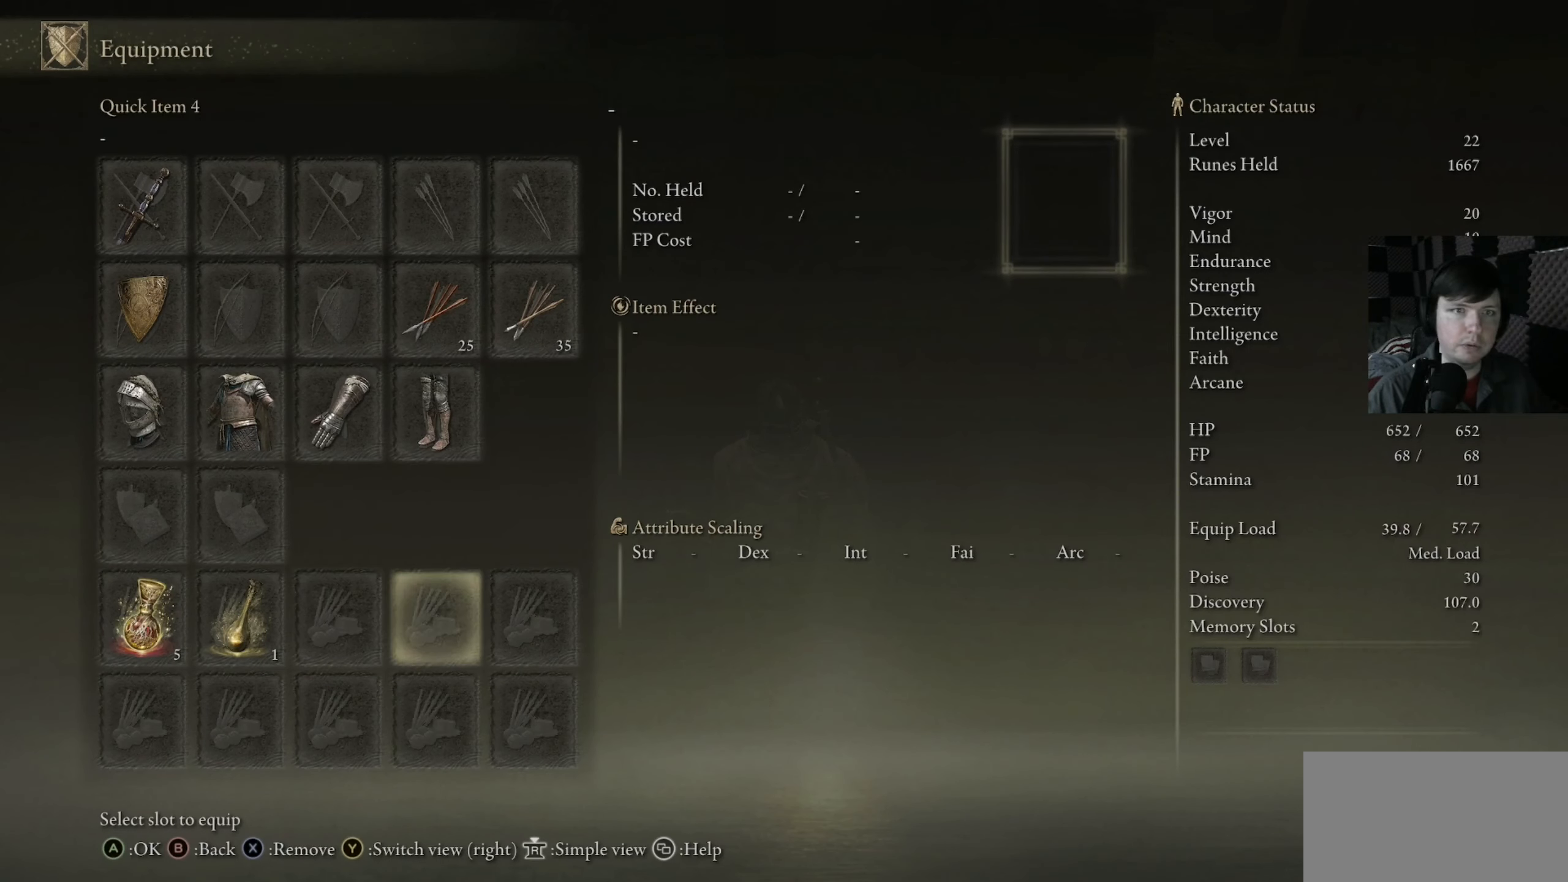
{"buttons": [], "left_stick": "center", "right_stick": "center", "events": [[66, "B", "down"], [200, "B", "up"]]}
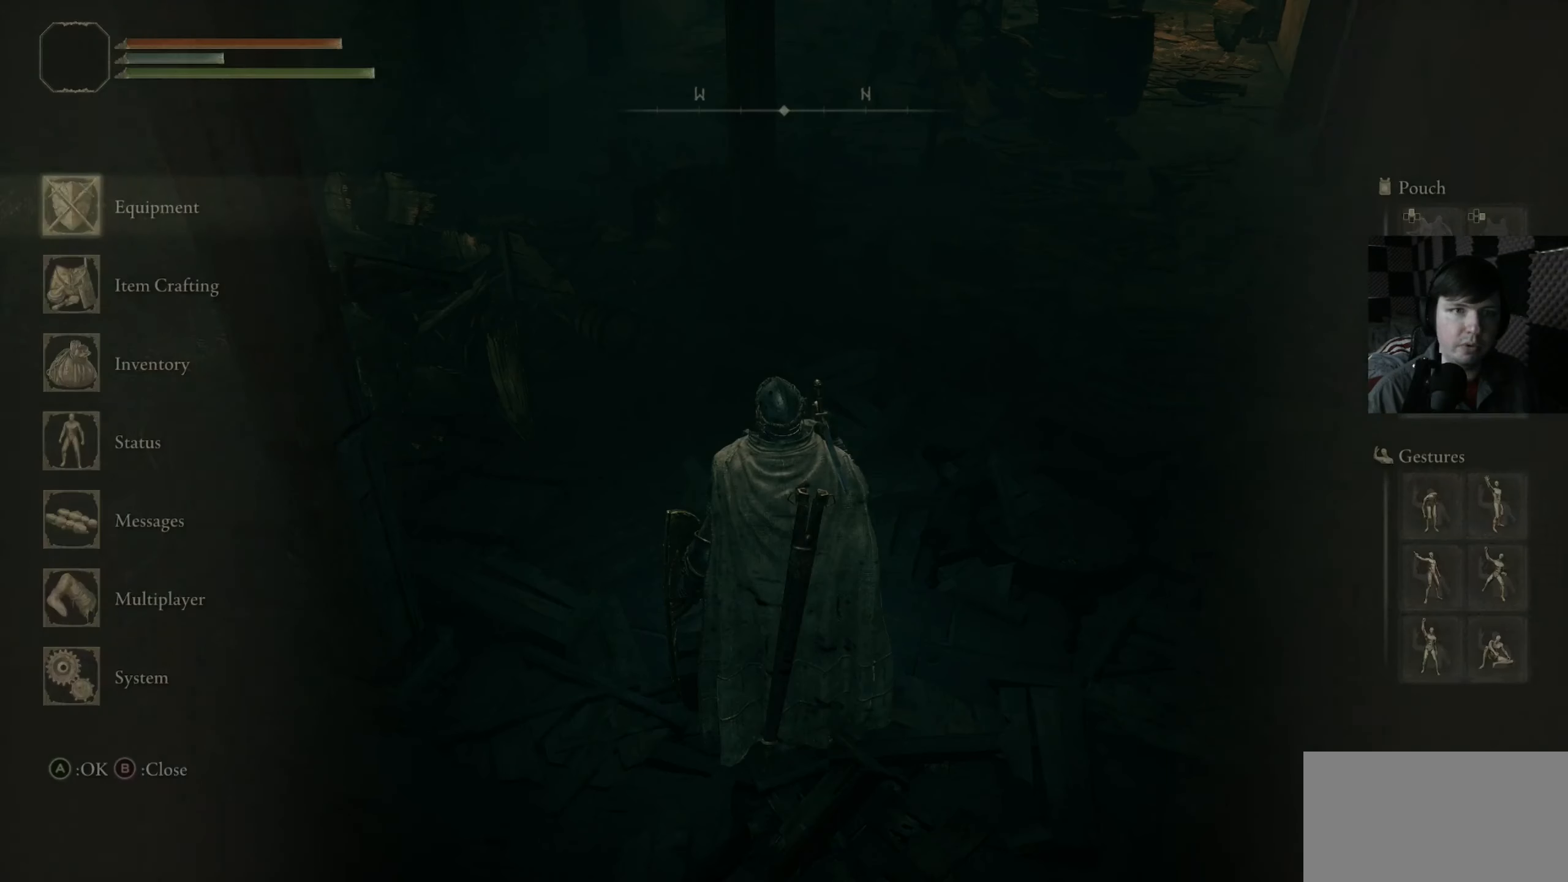
{"buttons": [], "left_stick": "center", "right_stick": "center", "events": []}
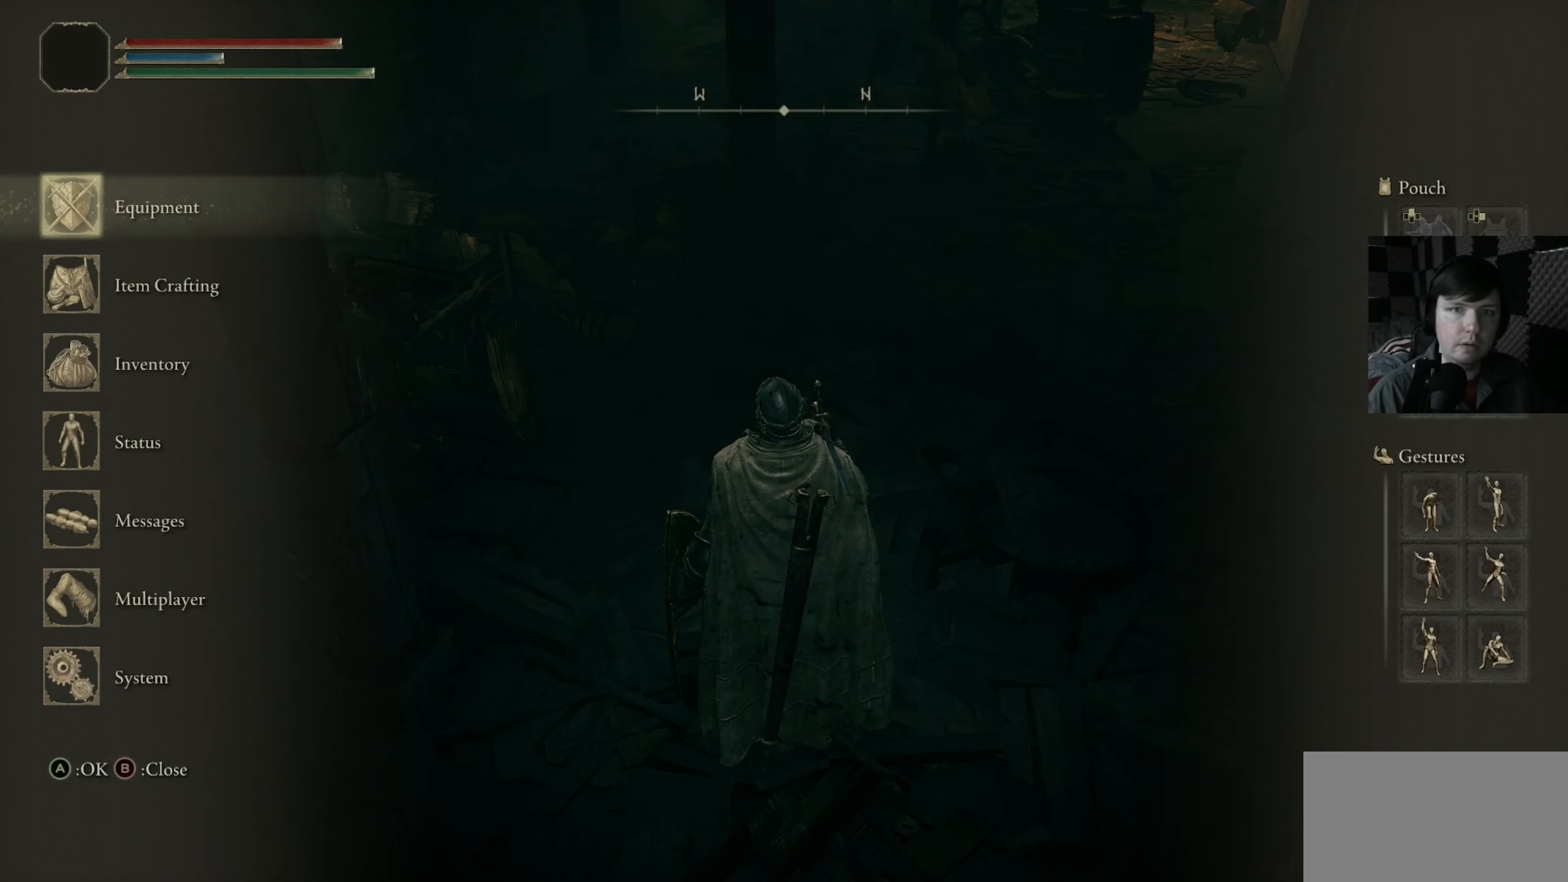
{"buttons": [], "left_stick": "center", "right_stick": "center", "events": [[166, "DPAD_RIGHT", "down"], [300, "DPAD_RIGHT", "up"]]}
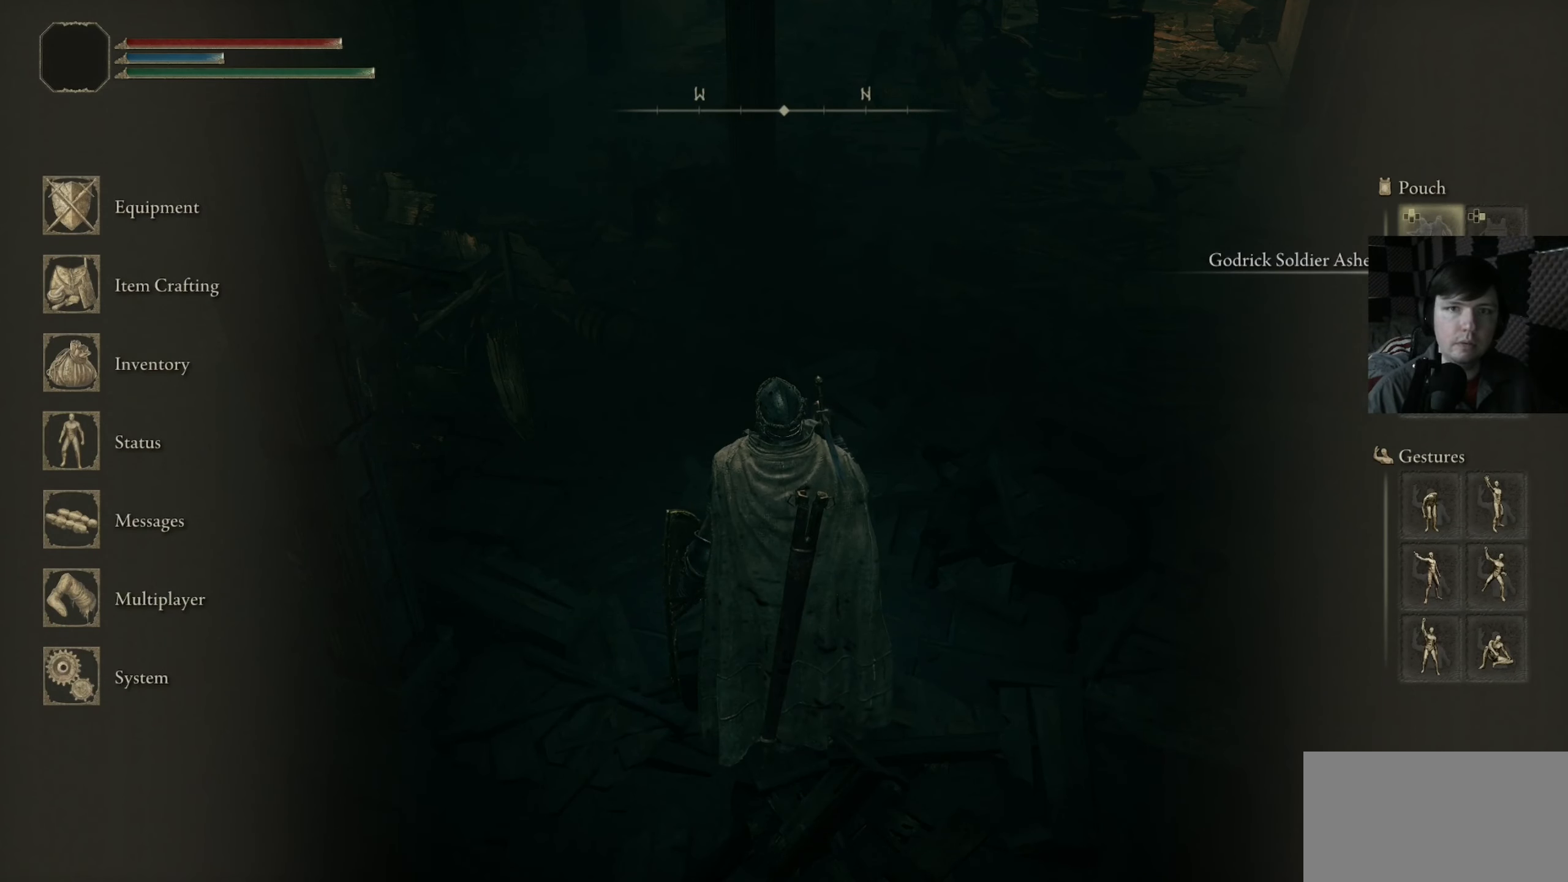
{"buttons": [], "left_stick": "center", "right_stick": "center", "events": []}
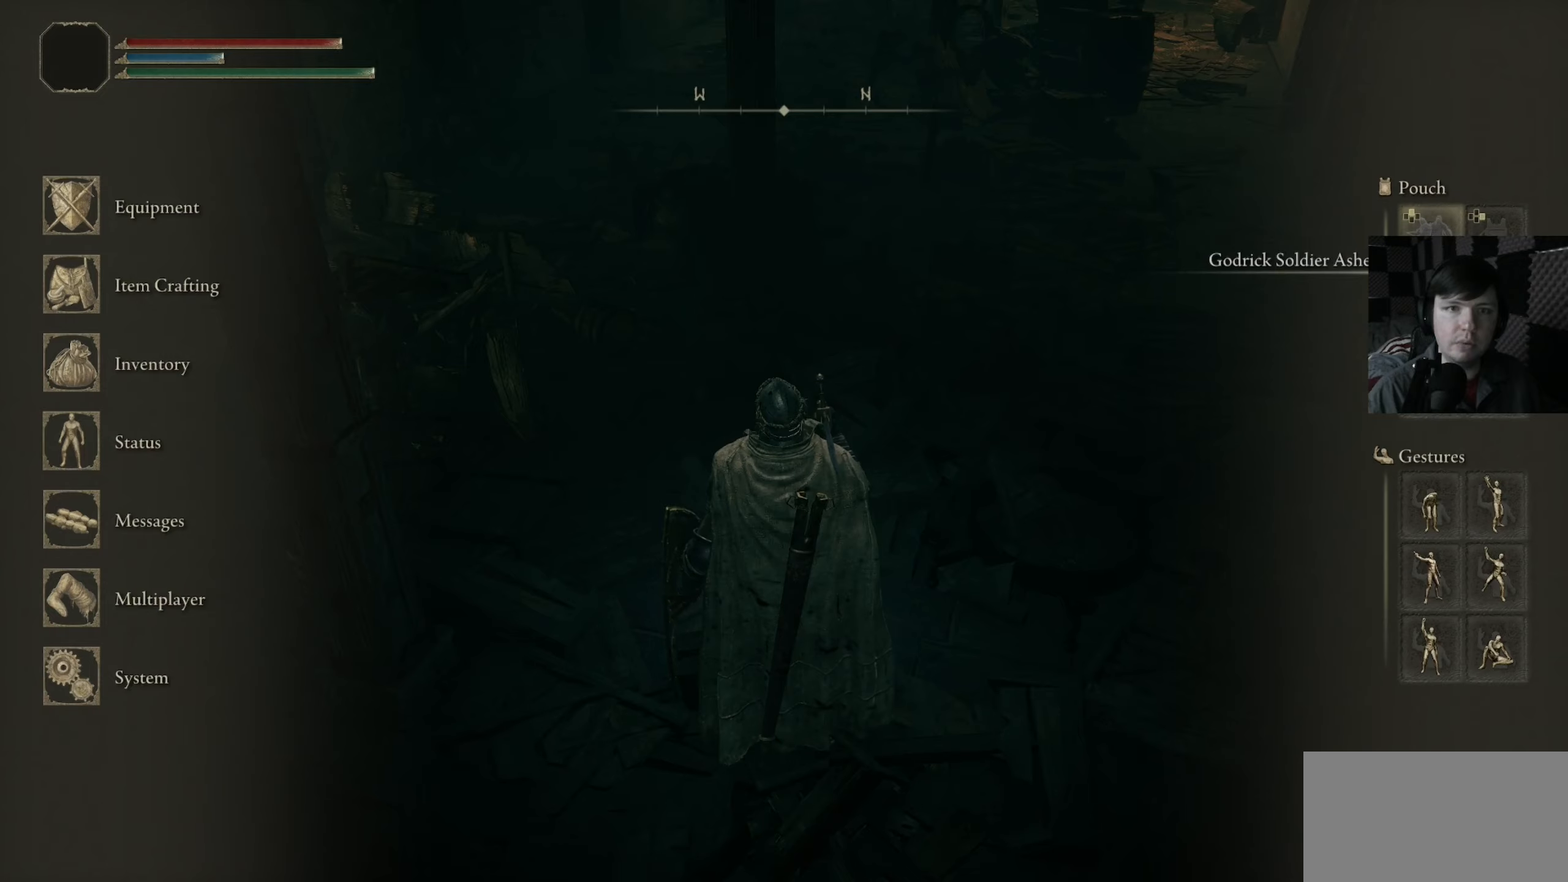
{"buttons": [], "left_stick": "center", "right_stick": "center", "events": []}
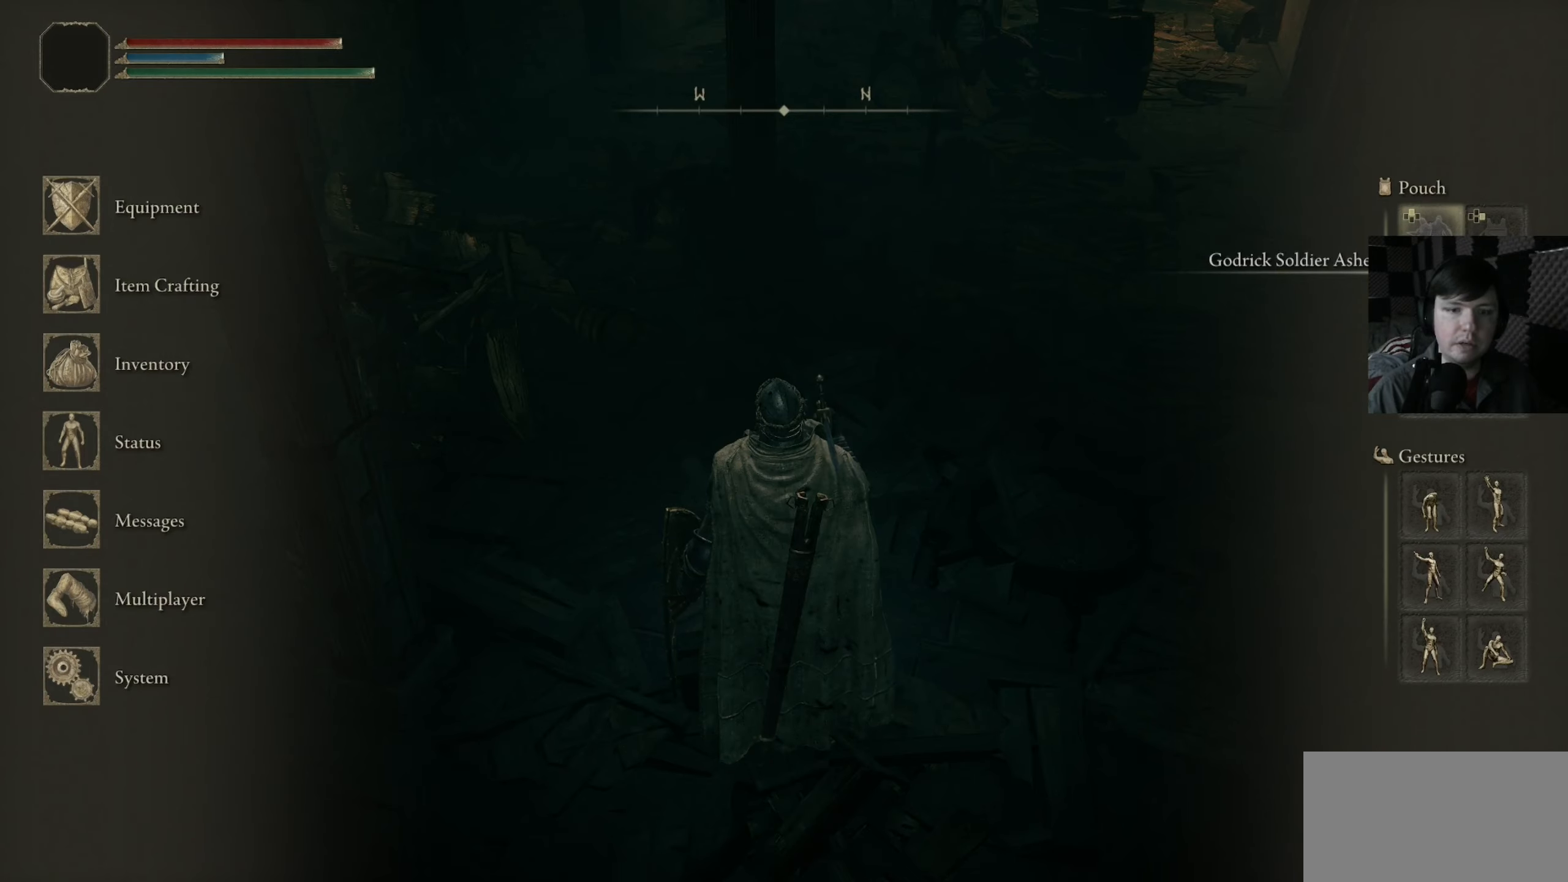
{"buttons": [], "left_stick": "center", "right_stick": "center", "events": []}
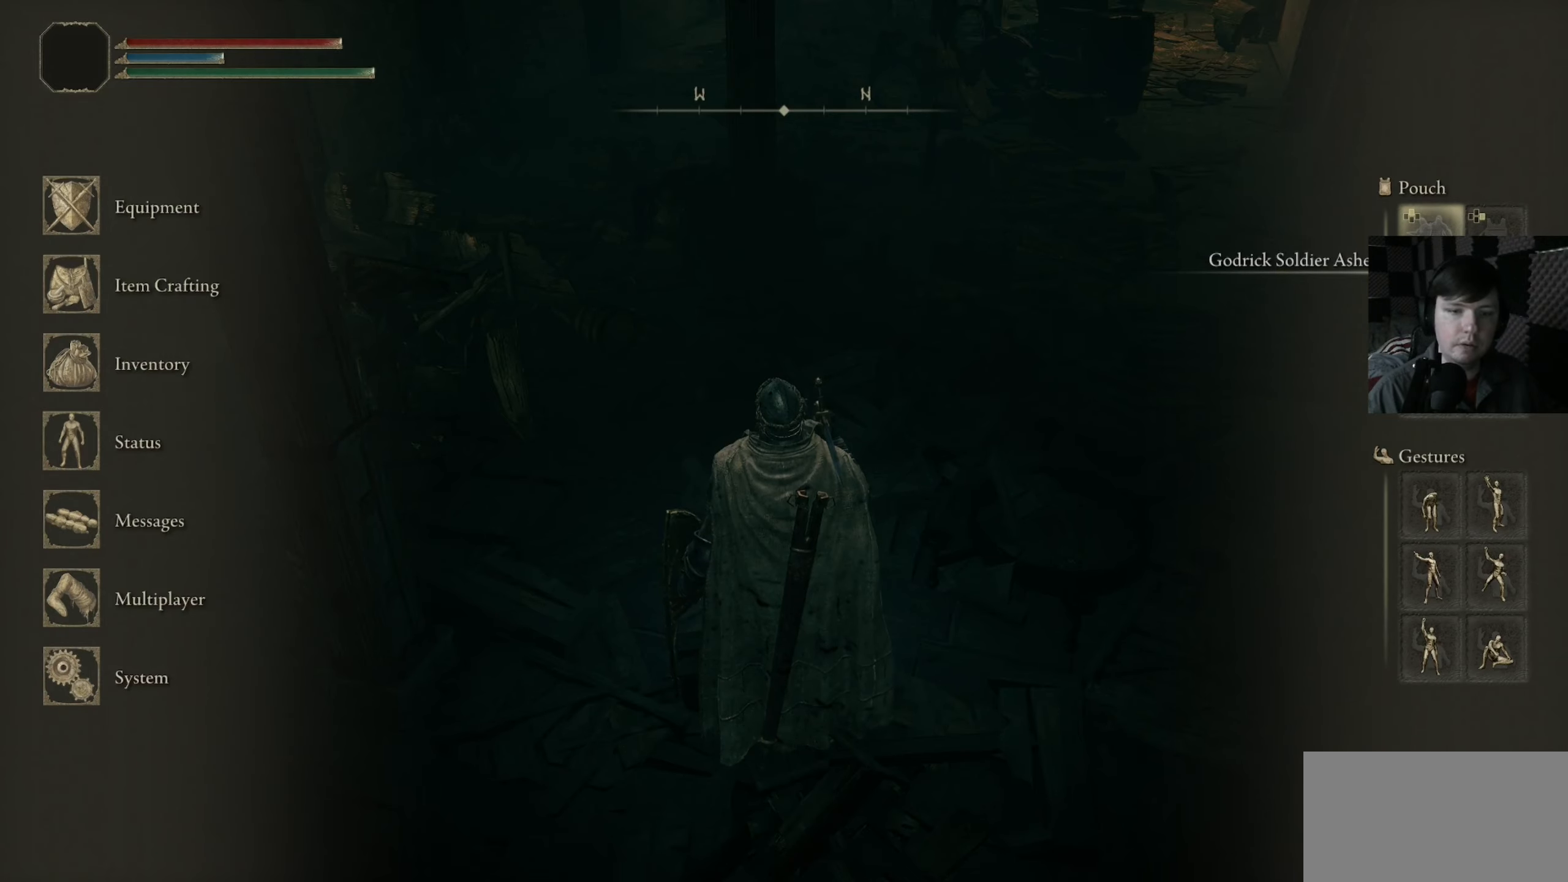
{"buttons": [], "left_stick": "center", "right_stick": "center", "events": [[433, "X", "down"], [500, "X", "up"]]}
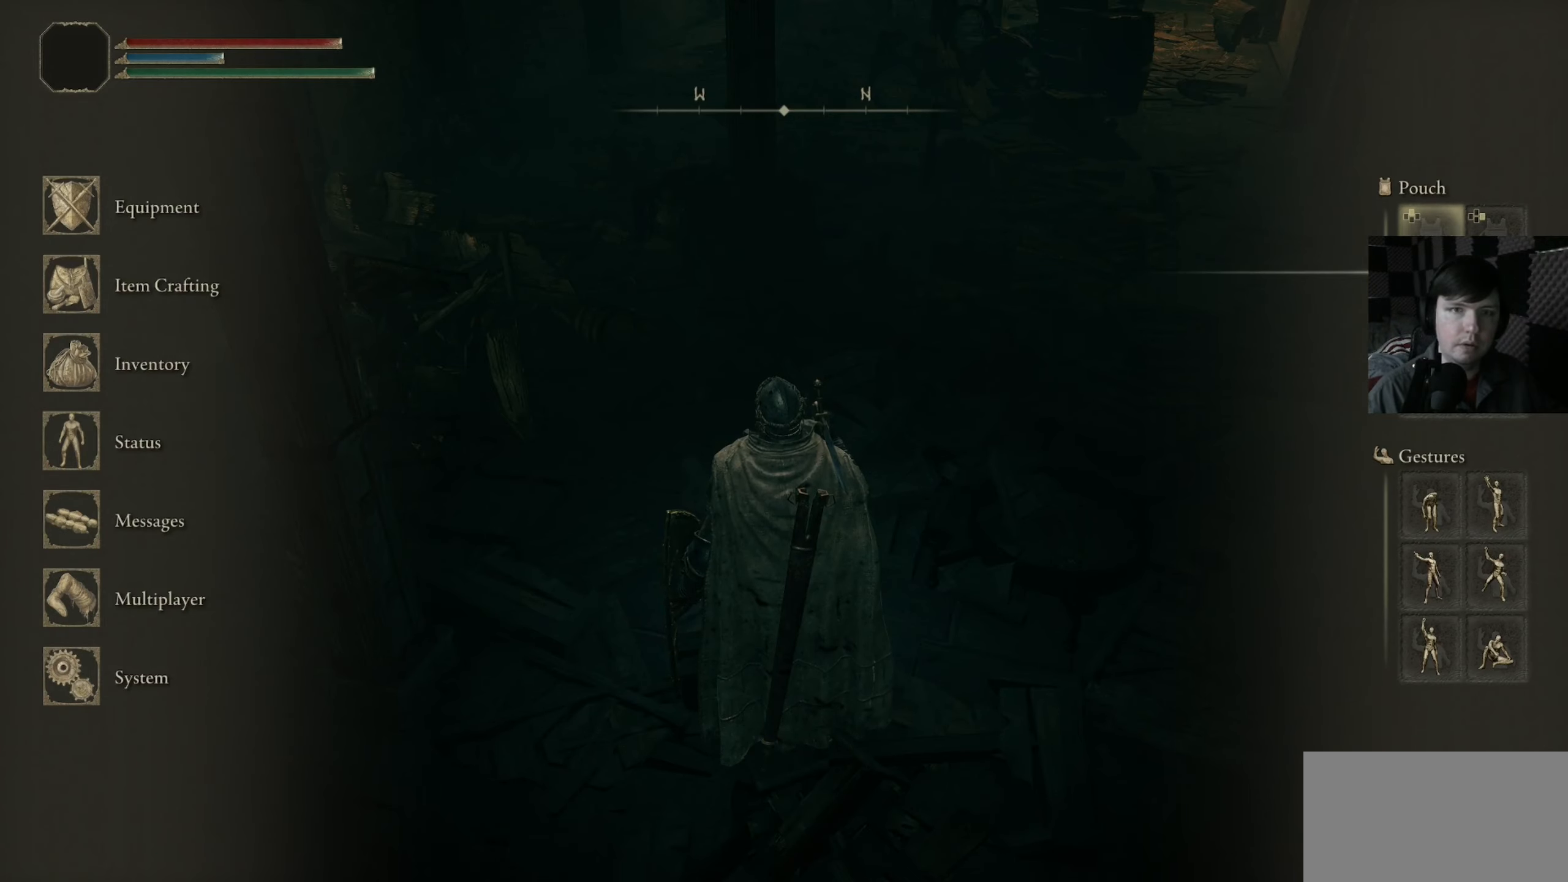
{"buttons": [], "left_stick": "center", "right_stick": "center", "events": [[333, "A", "down"], [433, "A", "up"]]}
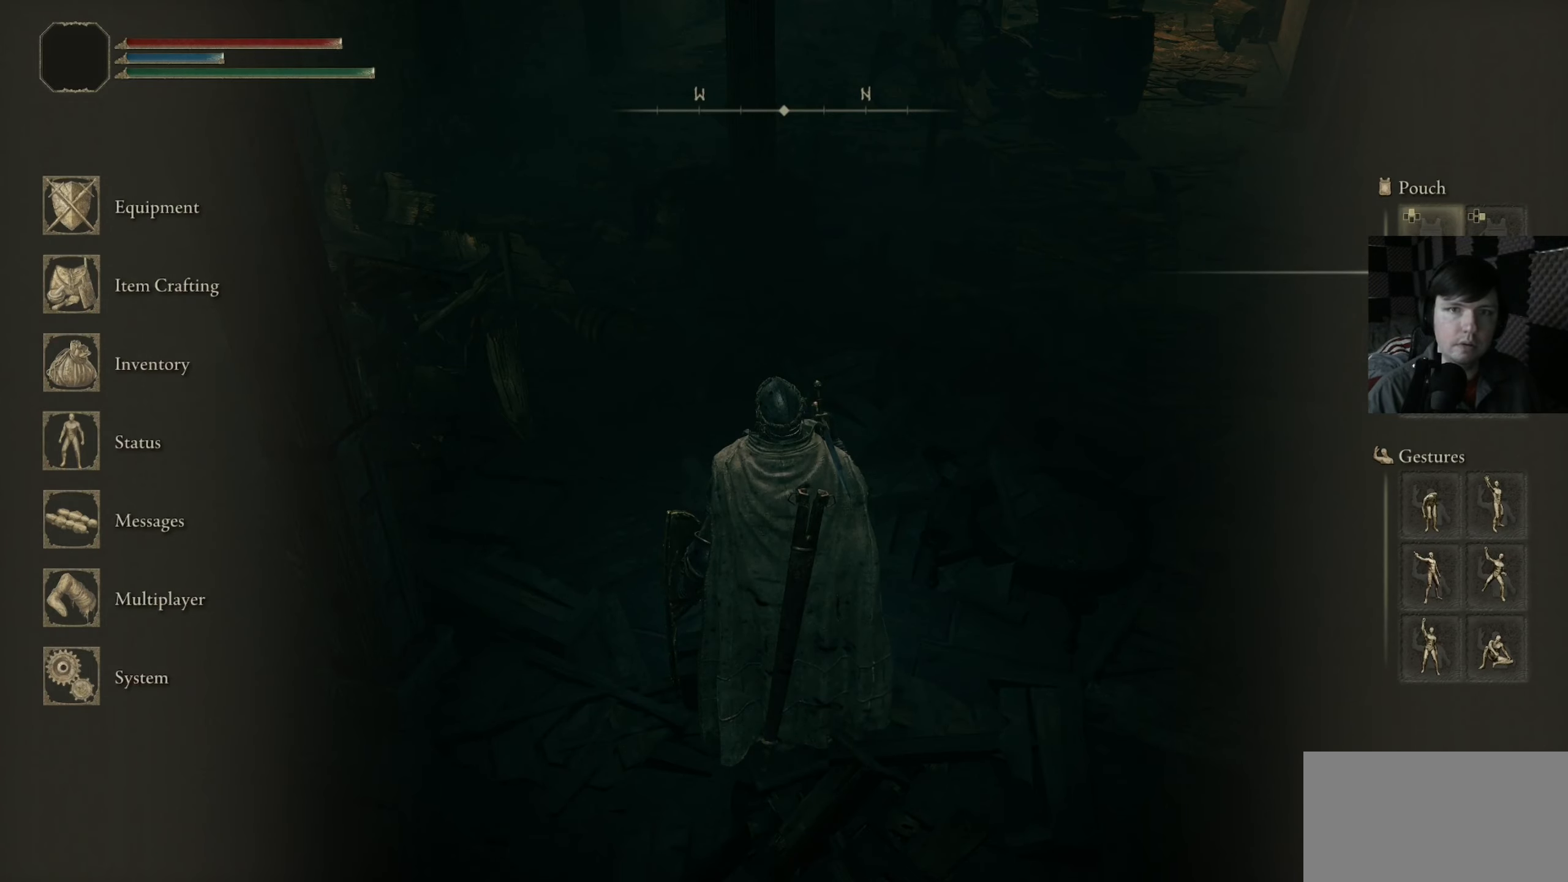
{"buttons": [], "left_stick": "center", "right_stick": "center", "events": []}
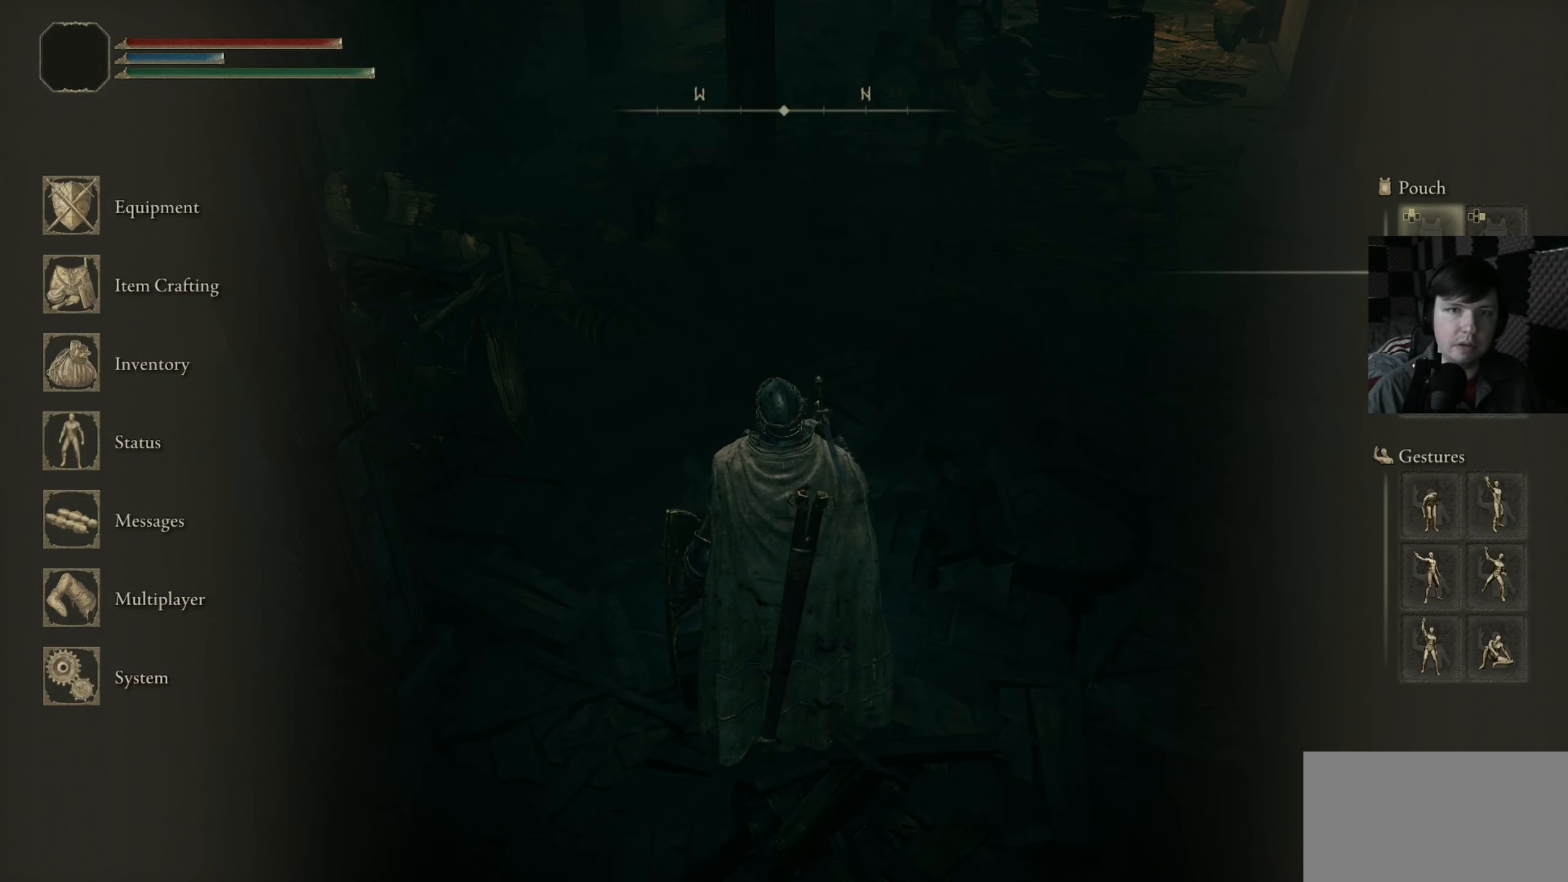
{"buttons": [], "left_stick": "center", "right_stick": "center", "events": []}
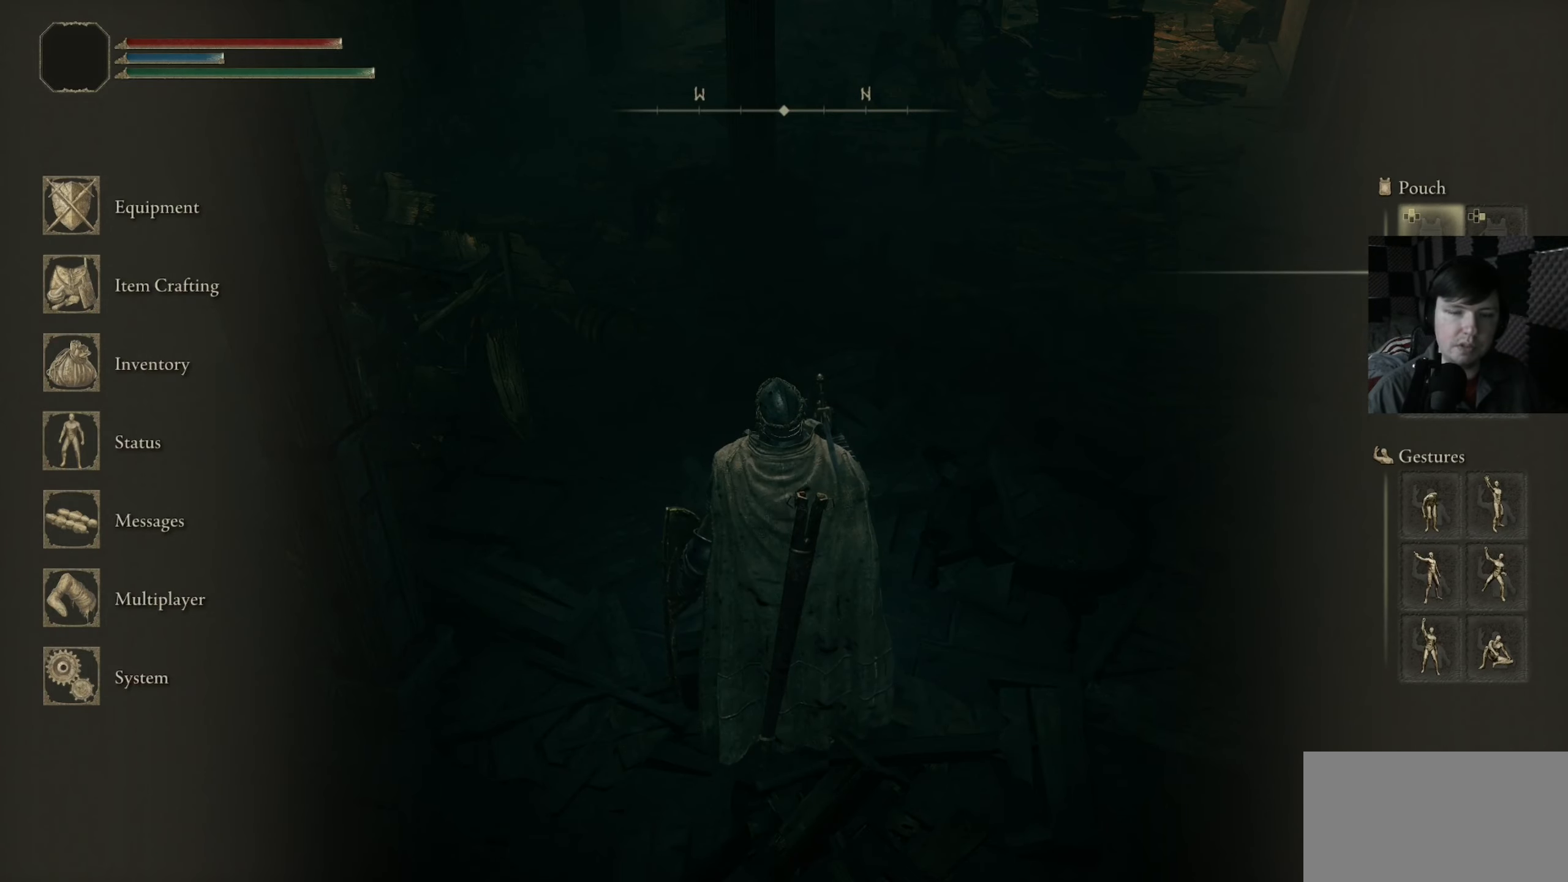
{"buttons": [], "left_stick": "center", "right_stick": "center", "events": []}
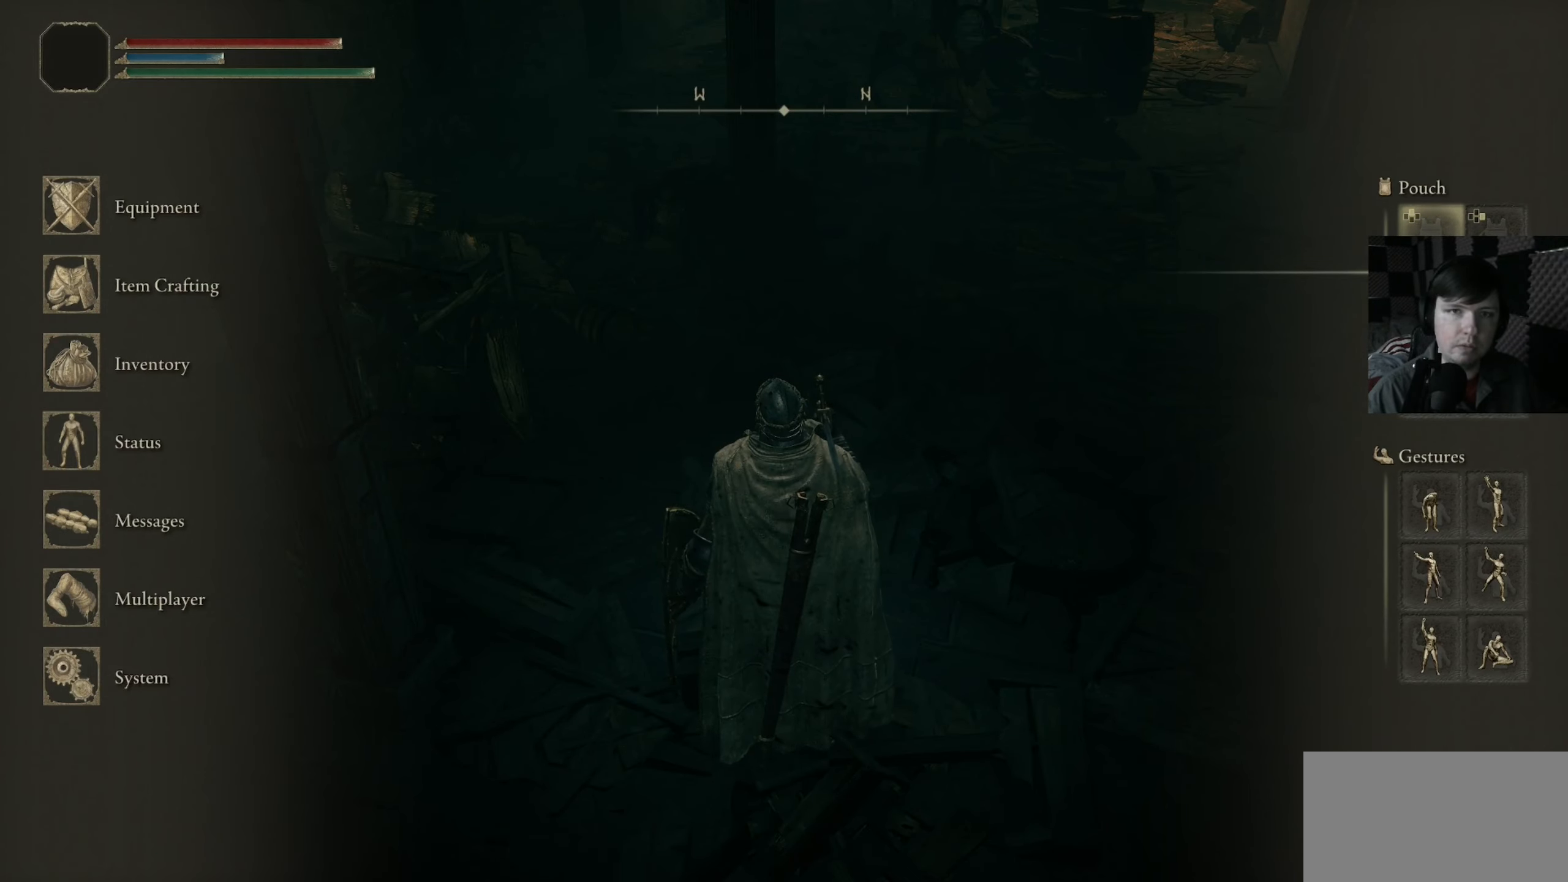
{"buttons": [], "left_stick": "center", "right_stick": "center", "events": [[133, "Y", "down"], [200, "Y", "up"]]}
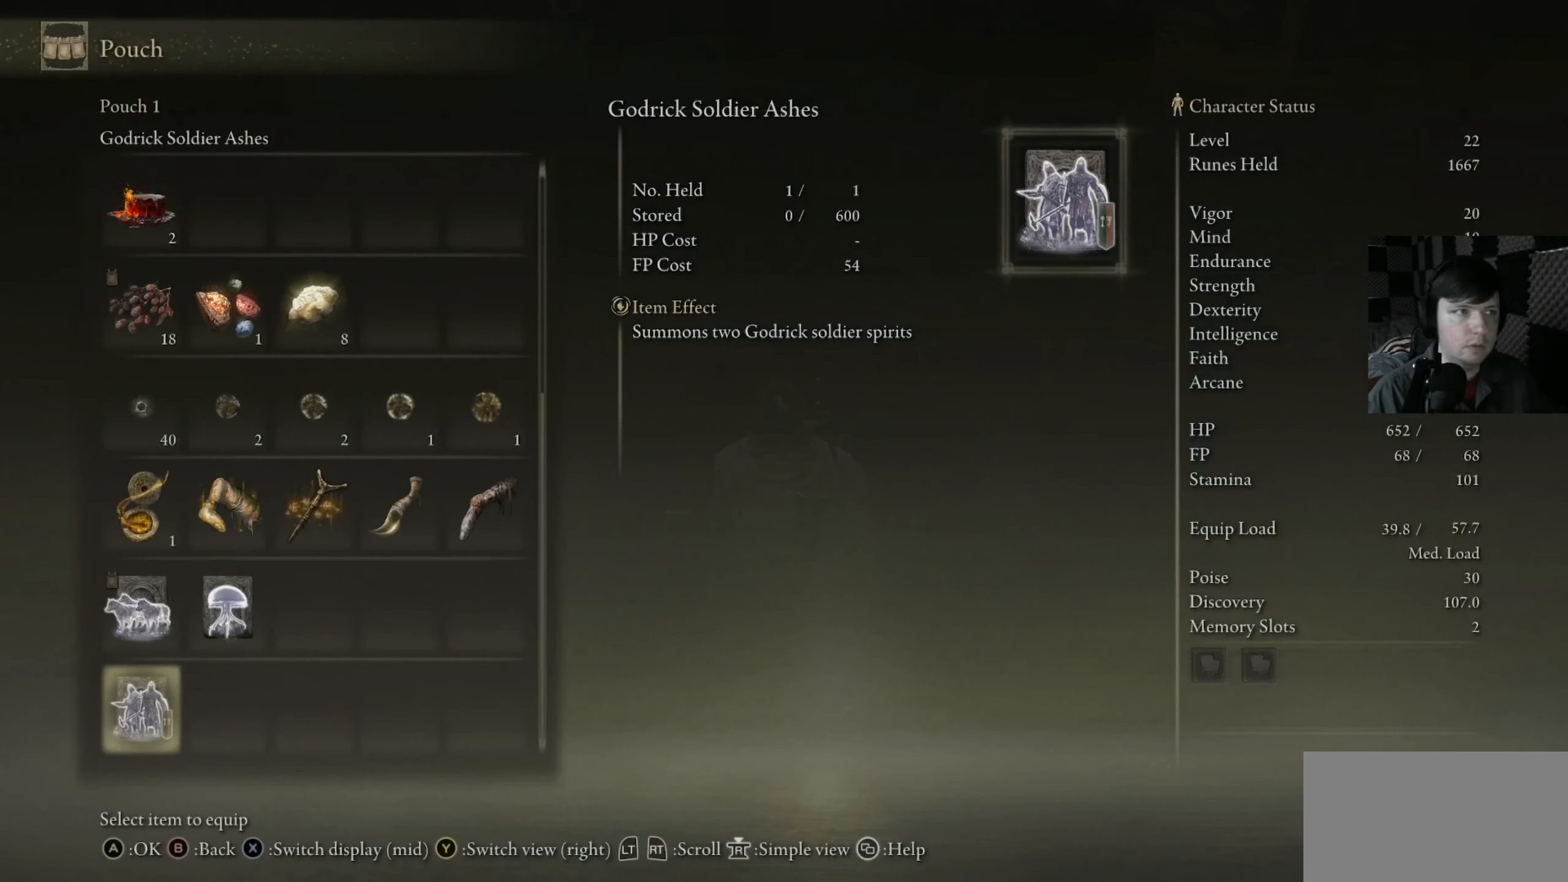
{"buttons": [], "left_stick": "center", "right_stick": "center", "events": [[367, "DPAD_DOWN", "down"], [500, "DPAD_DOWN", "up"]]}
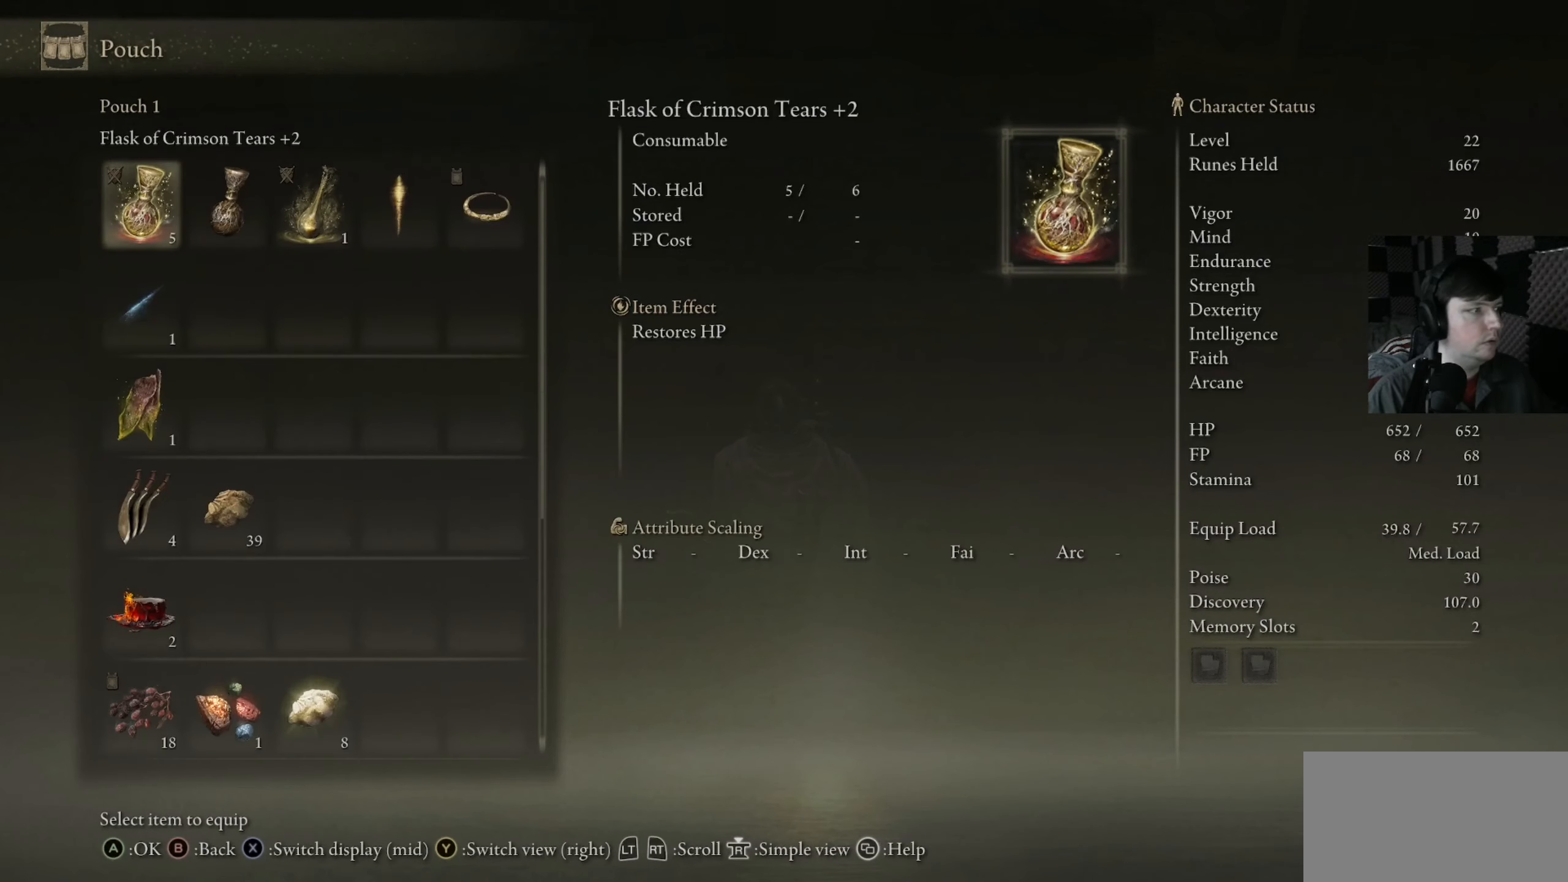
{"buttons": [], "left_stick": "center", "right_stick": "center", "events": [[200, "DPAD_UP", "down"], [333, "DPAD_UP", "up"]]}
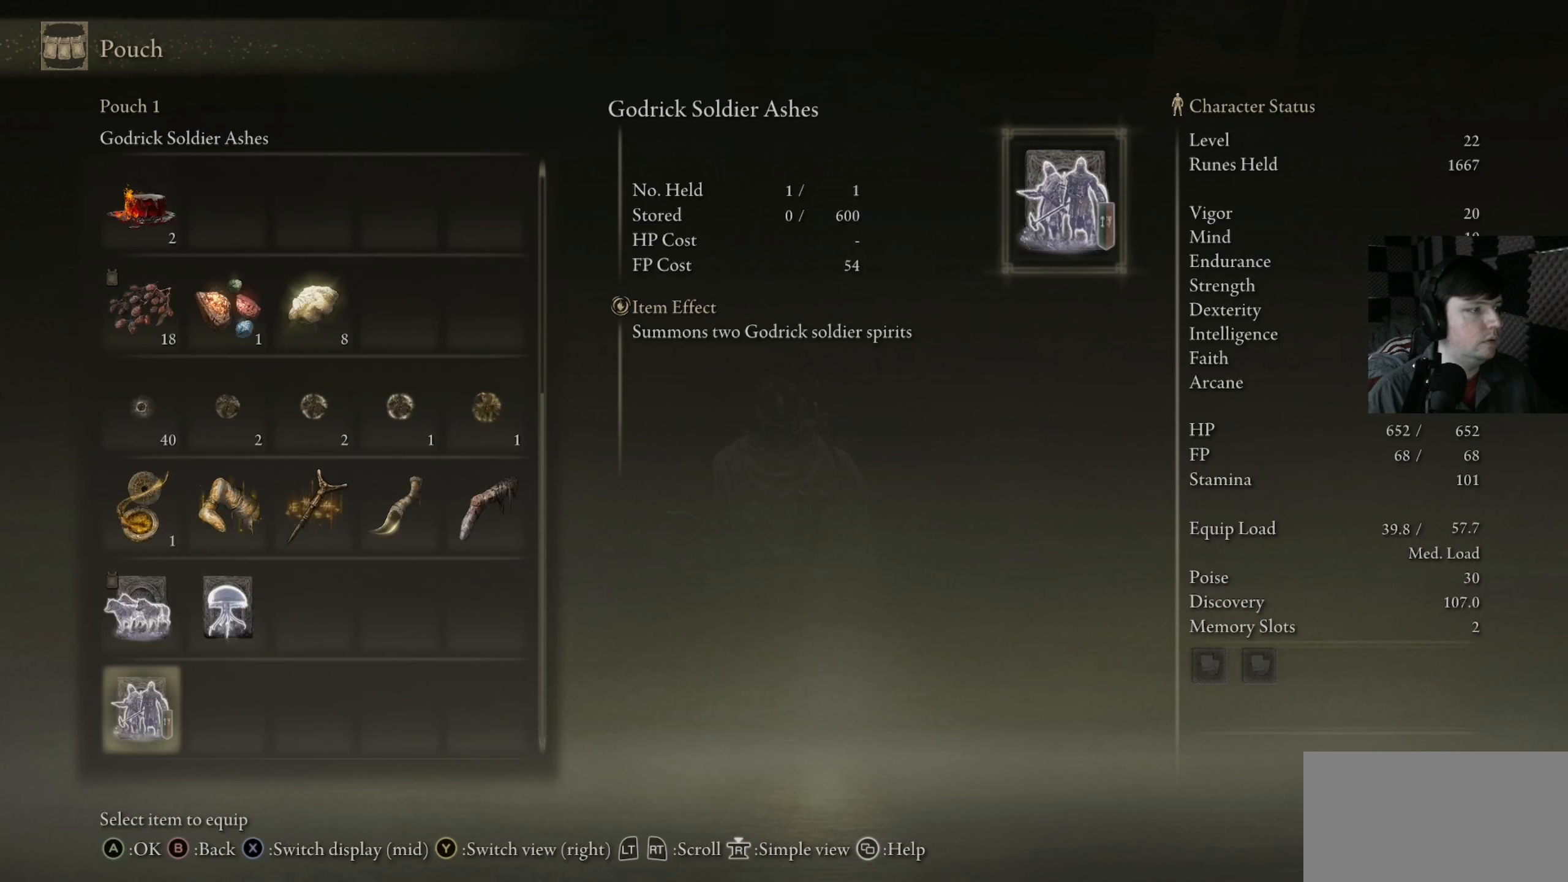
{"buttons": [], "left_stick": "center", "right_stick": "center", "events": [[134, "DPAD_UP", "down"], [234, "DPAD_UP", "up"]]}
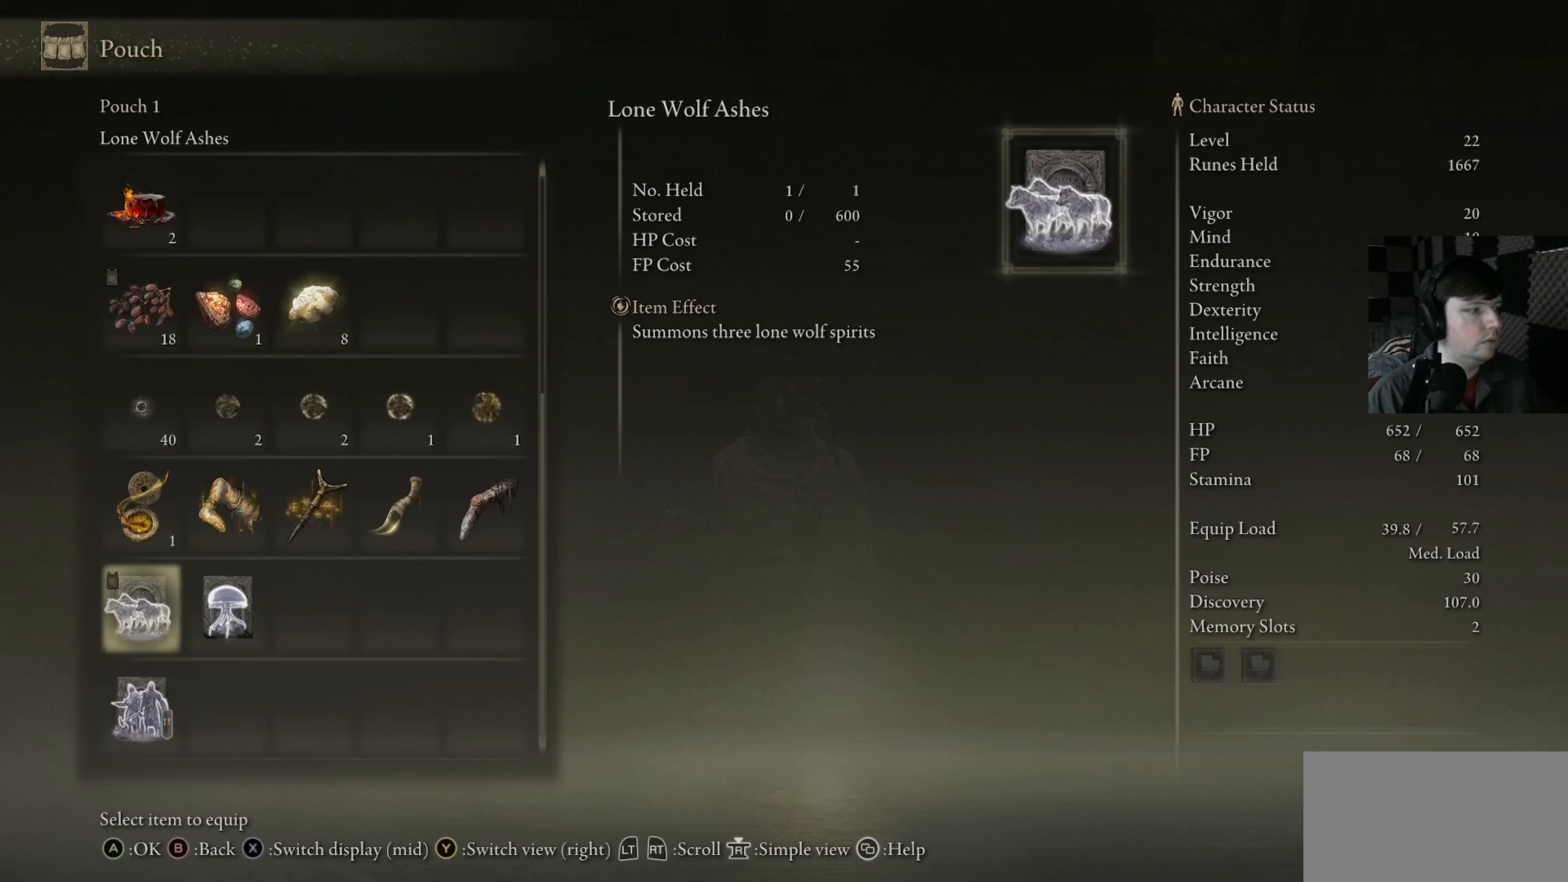
{"buttons": [], "left_stick": "center", "right_stick": "center", "events": []}
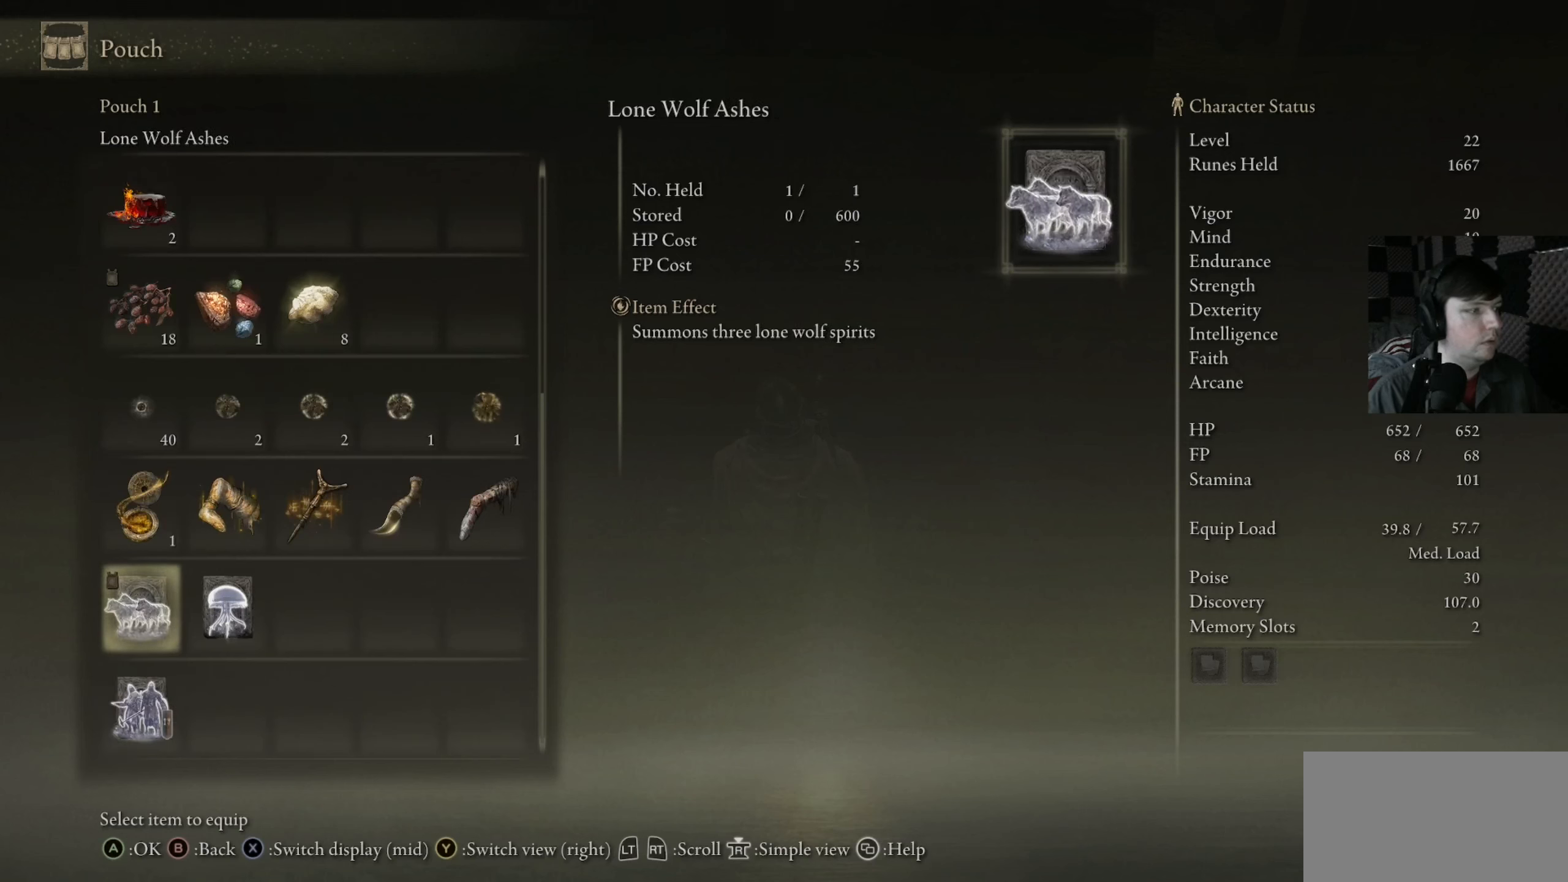
{"buttons": [], "left_stick": "center", "right_stick": "center", "events": [[134, "DPAD_UP", "down"], [267, "DPAD_UP", "up"], [400, "DPAD_UP", "down"], [500, "DPAD_UP", "up"]]}
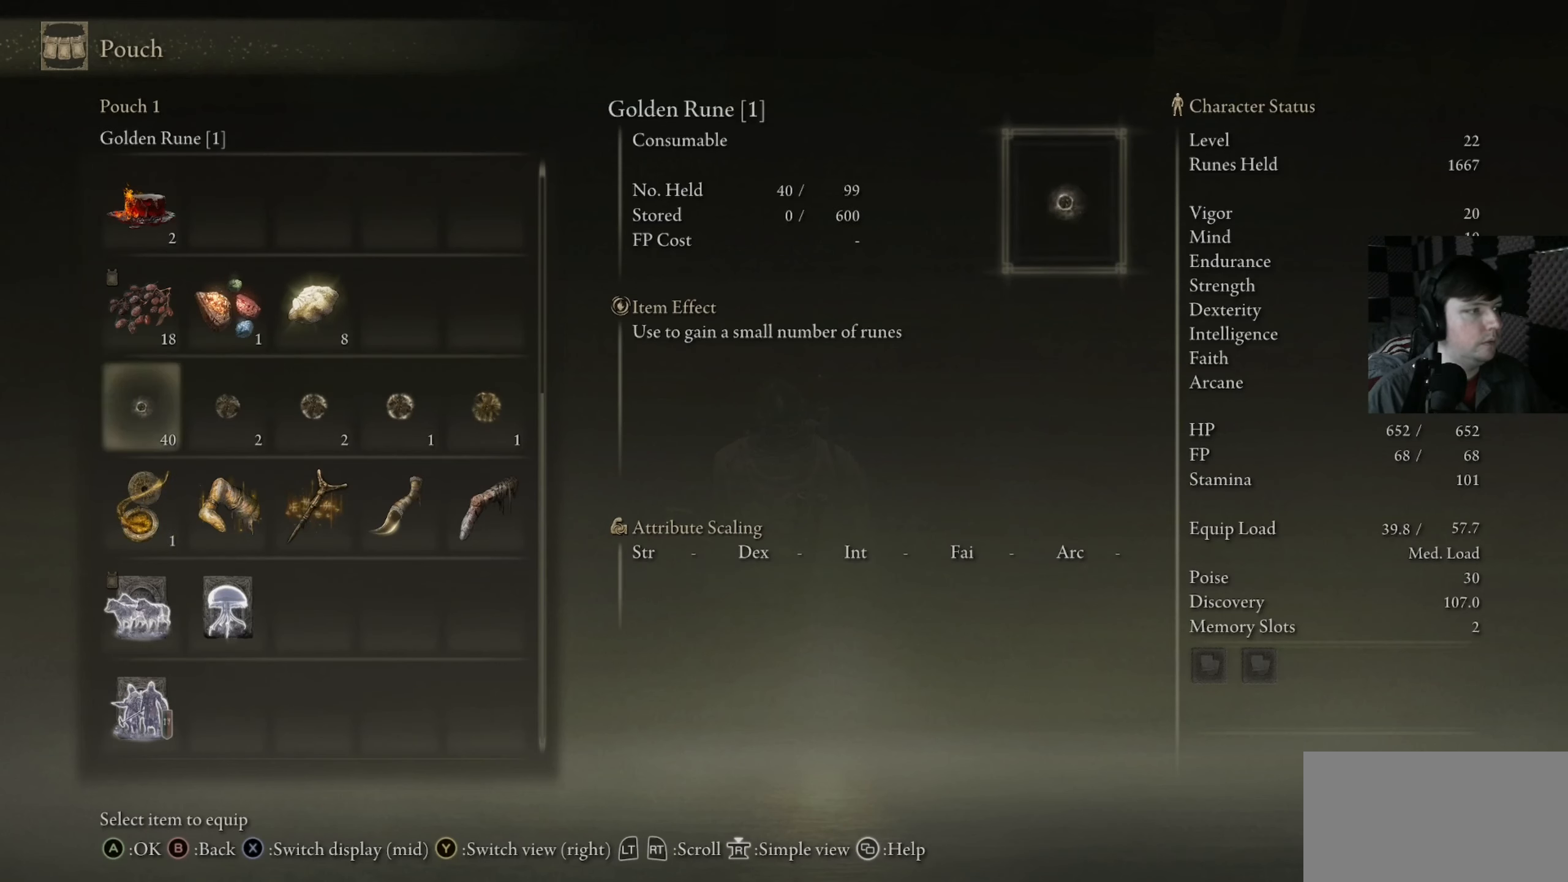
{"buttons": ["DPAD_RIGHT"], "left_stick": "center", "right_stick": "center", "events": [[134, "DPAD_RIGHT", "down"], [234, "DPAD_RIGHT", "up"], [400, "DPAD_RIGHT", "down"]]}
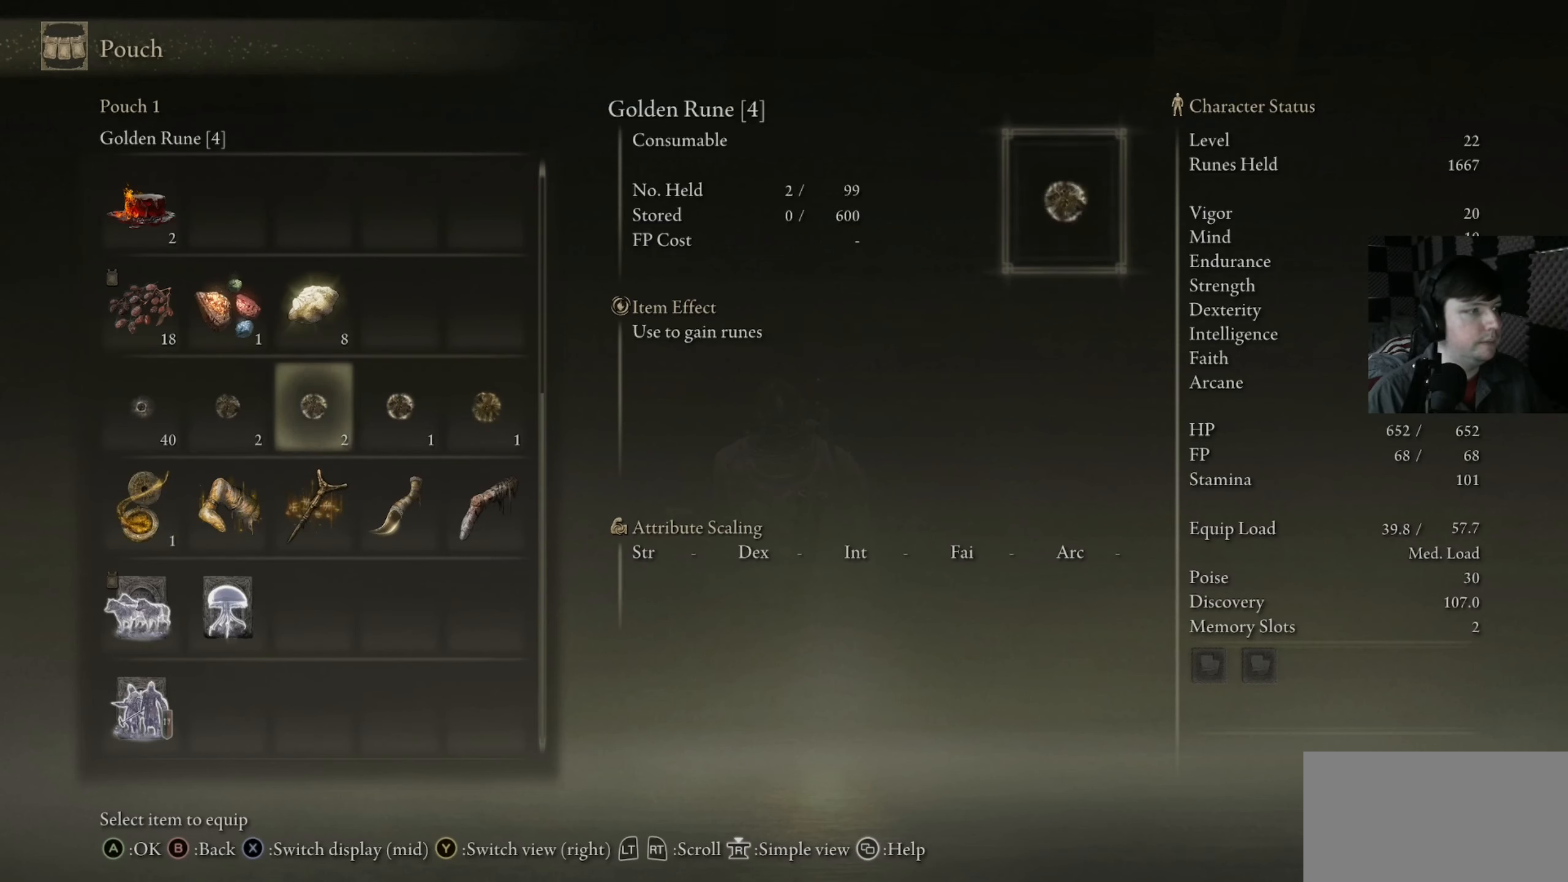
{"buttons": ["DPAD_RIGHT"], "left_stick": "center", "right_stick": "center", "events": [[34, "DPAD_RIGHT", "up"], [167, "DPAD_DOWN", "down"], [300, "DPAD_DOWN", "up"], [434, "DPAD_RIGHT", "down"]]}
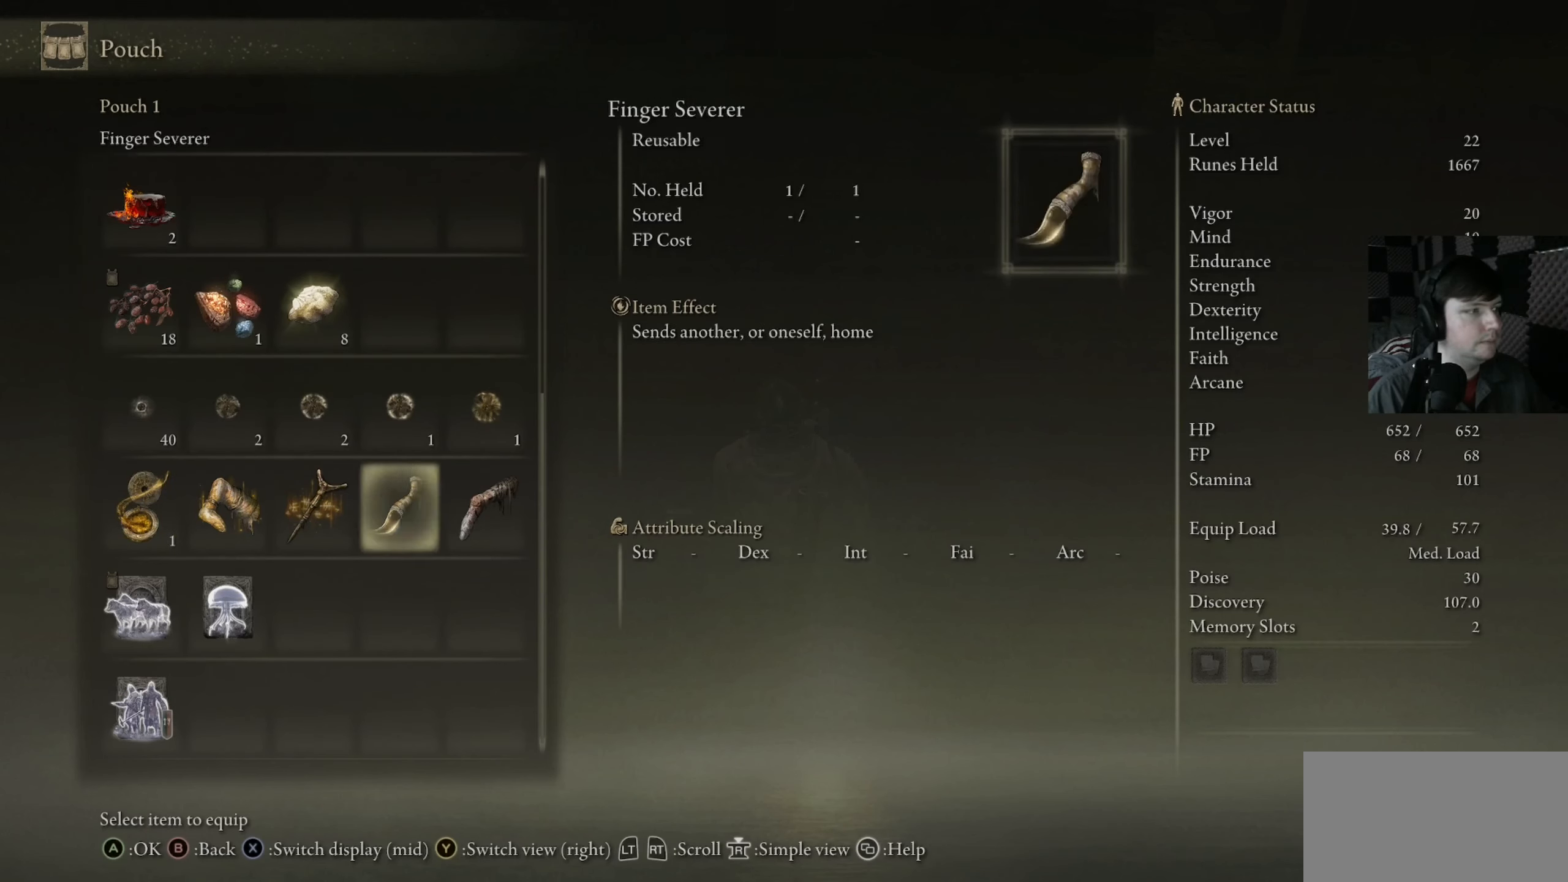
{"buttons": [], "left_stick": "center", "right_stick": "center", "events": [[67, "DPAD_RIGHT", "up"], [134, "DPAD_RIGHT", "down"], [267, "DPAD_RIGHT", "up"]]}
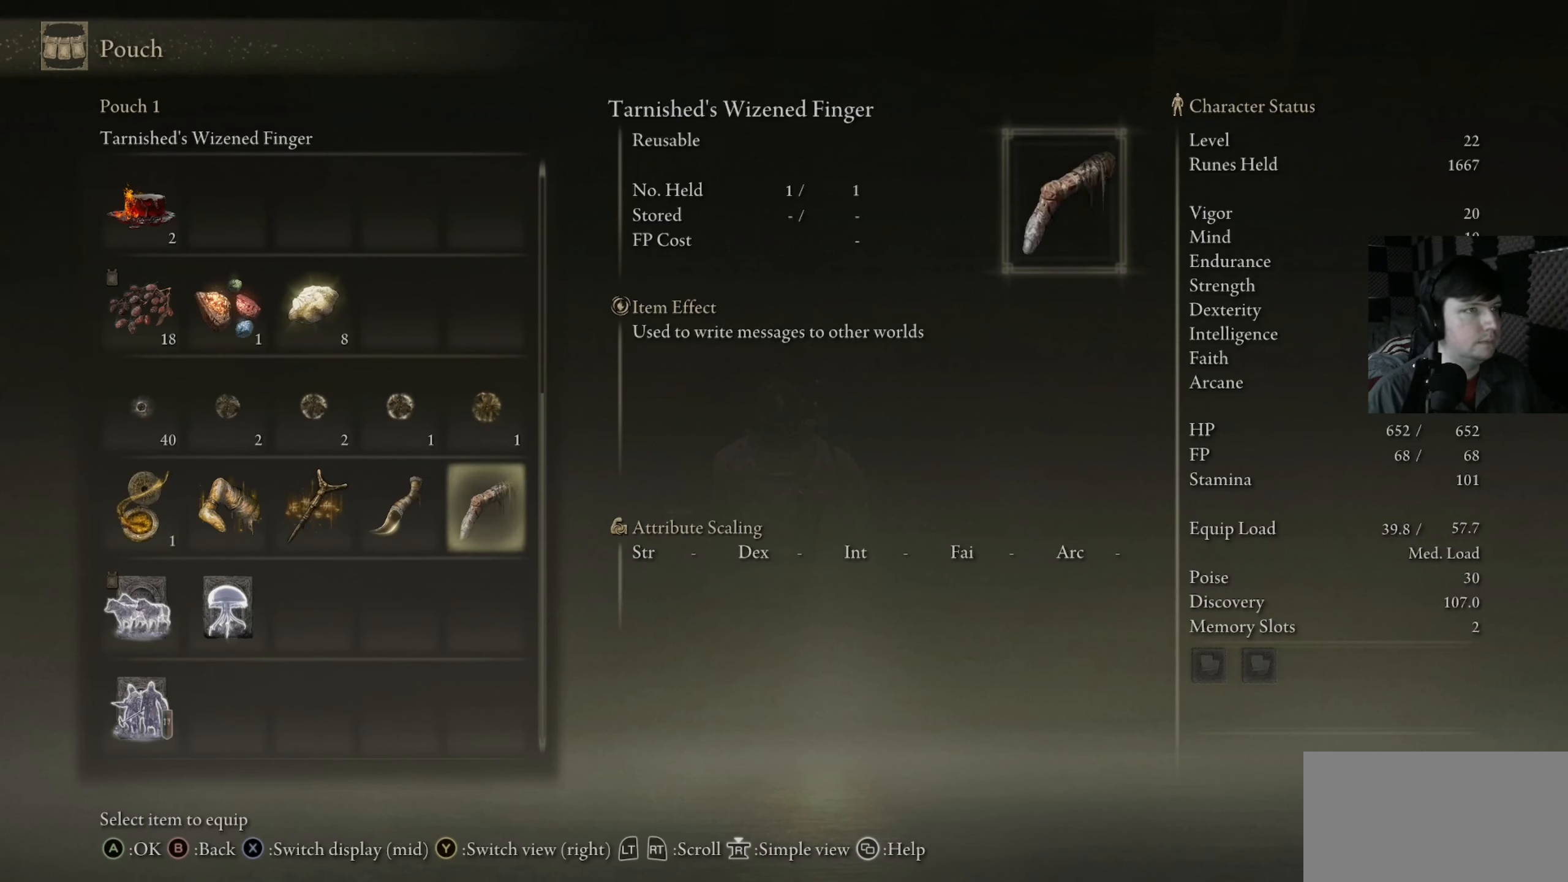
{"buttons": [], "left_stick": "center", "right_stick": "center", "events": []}
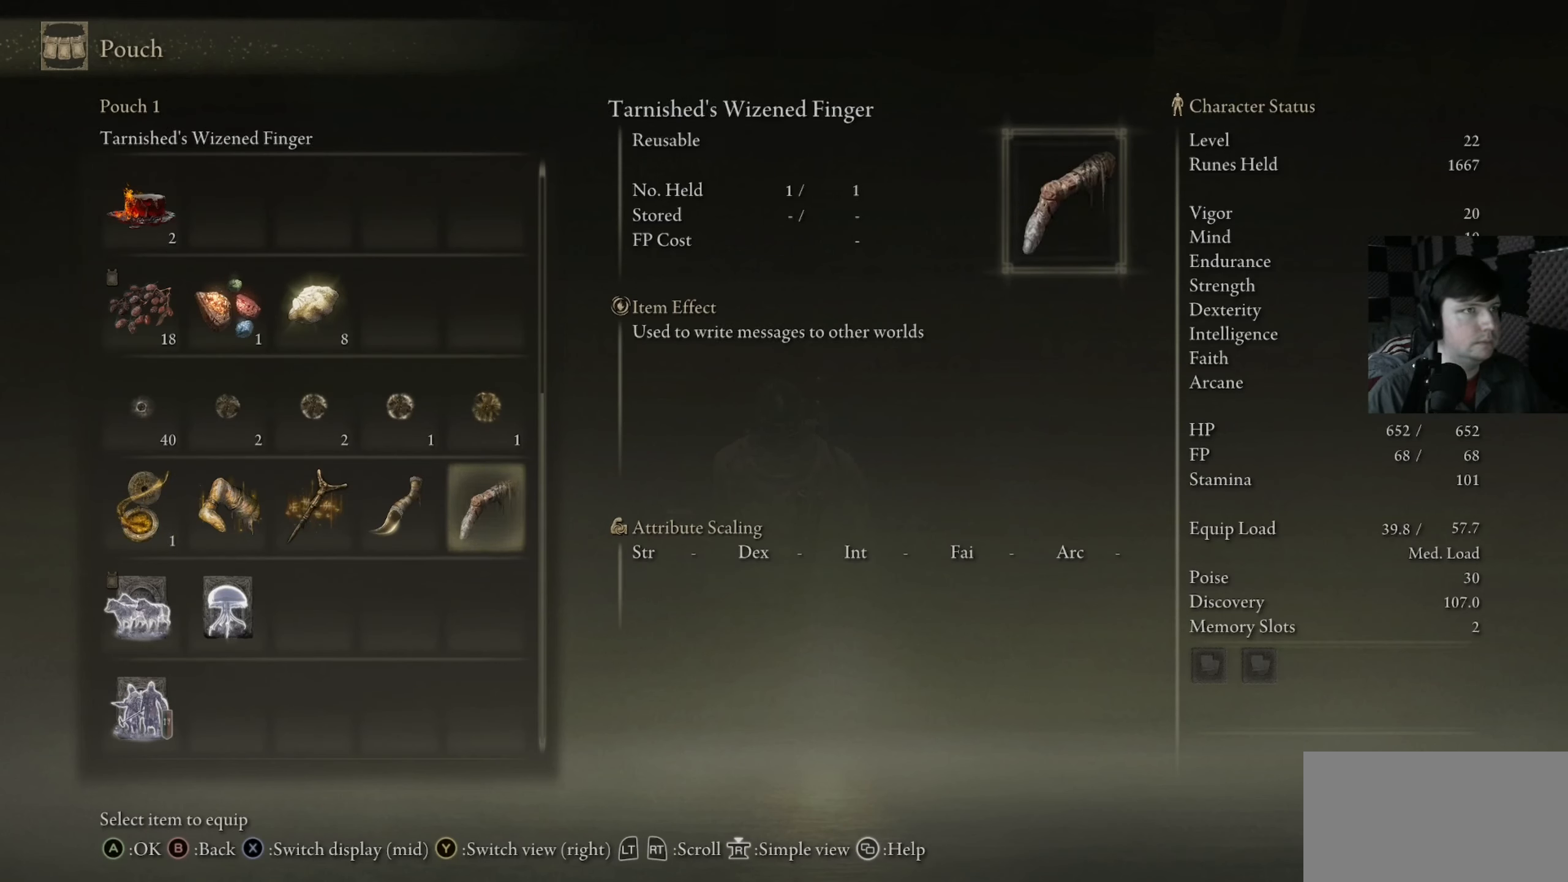
{"buttons": [], "left_stick": "center", "right_stick": "center", "events": []}
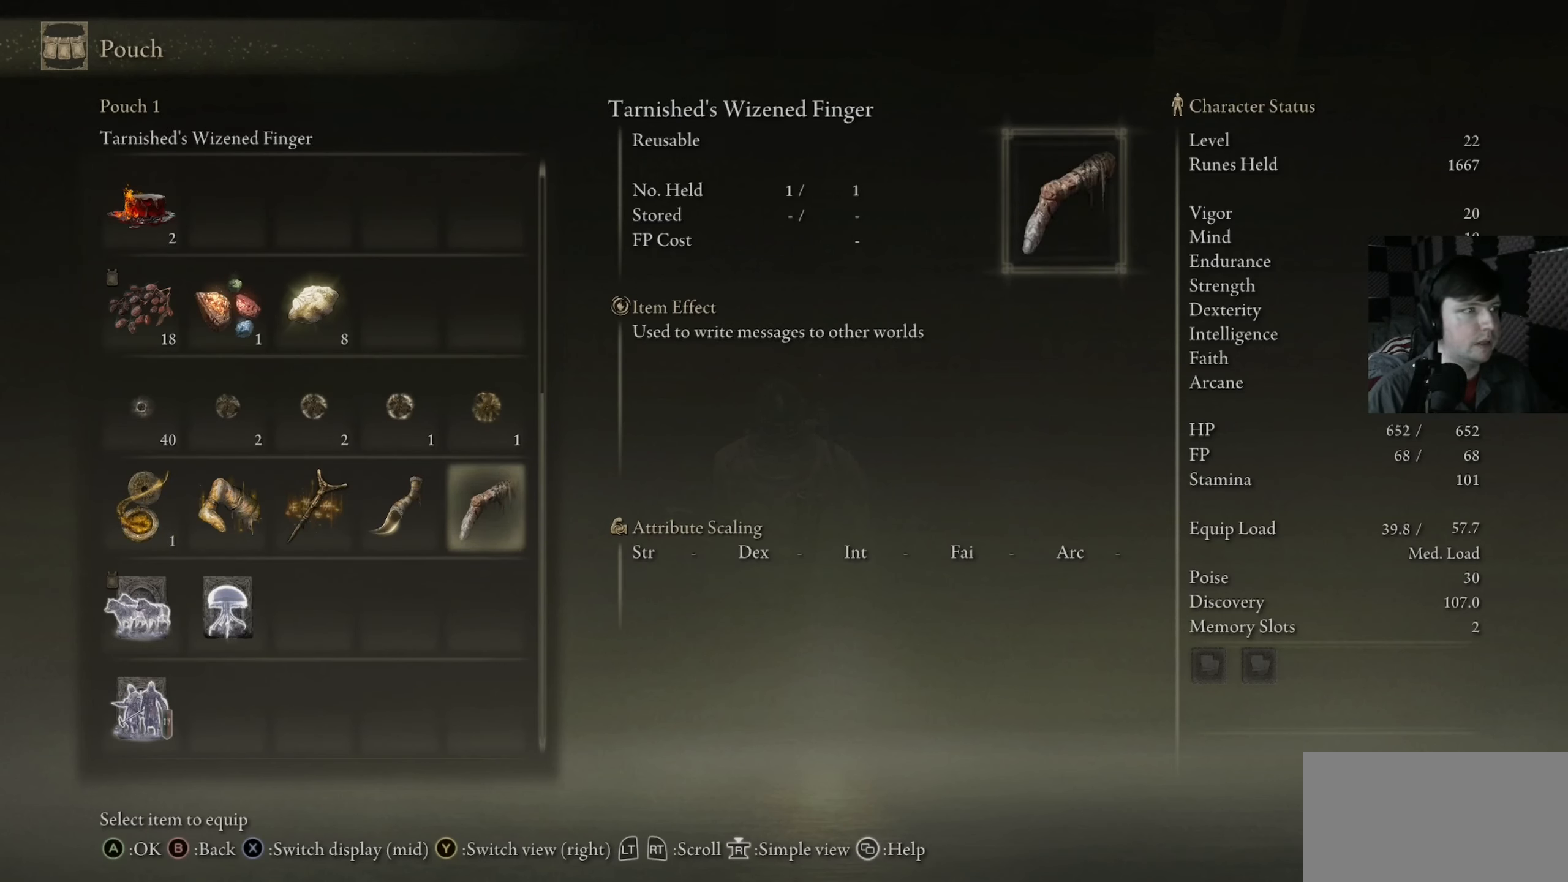
{"buttons": ["DPAD_LEFT"], "left_stick": "center", "right_stick": "center", "events": [[434, "DPAD_LEFT", "down"]]}
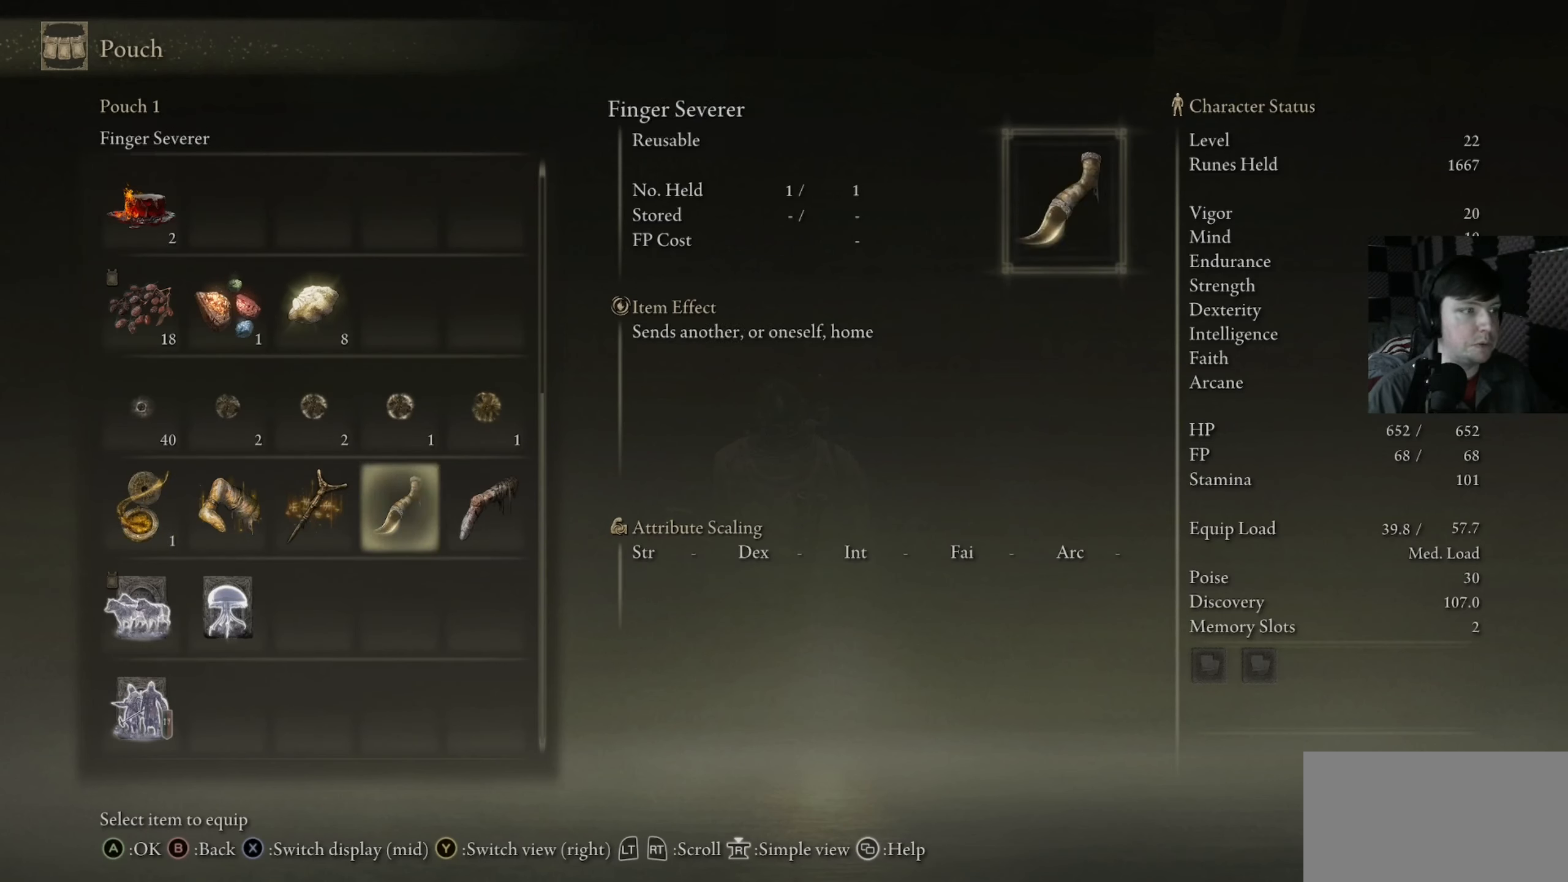
{"buttons": [], "left_stick": "center", "right_stick": "center", "events": [[34, "DPAD_LEFT", "up"], [167, "DPAD_RIGHT", "down"], [300, "DPAD_RIGHT", "up"]]}
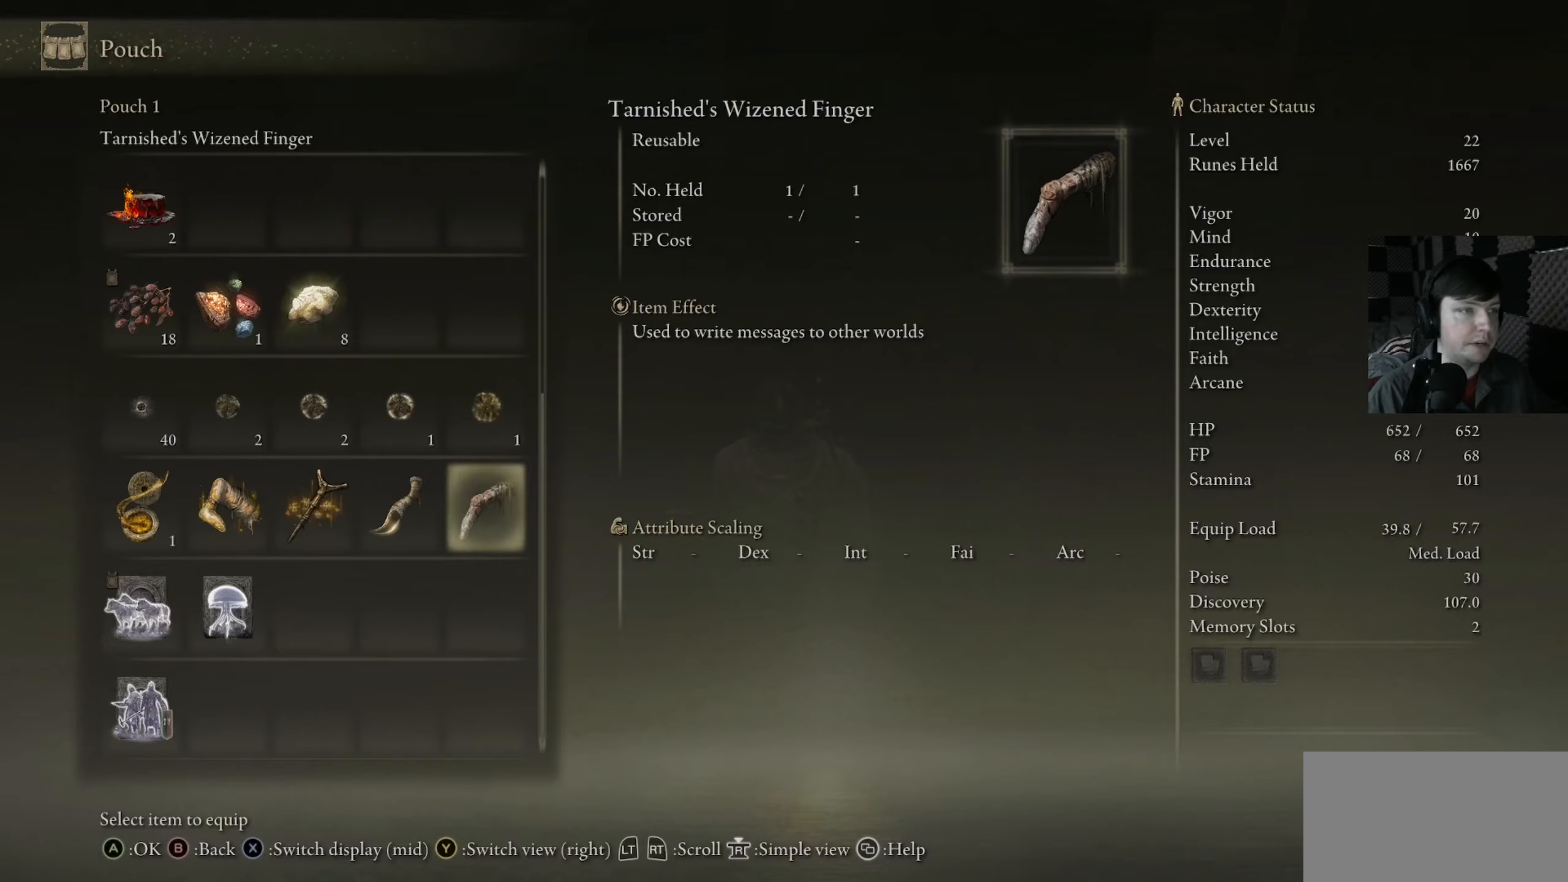
{"buttons": [], "left_stick": "center", "right_stick": "center", "events": []}
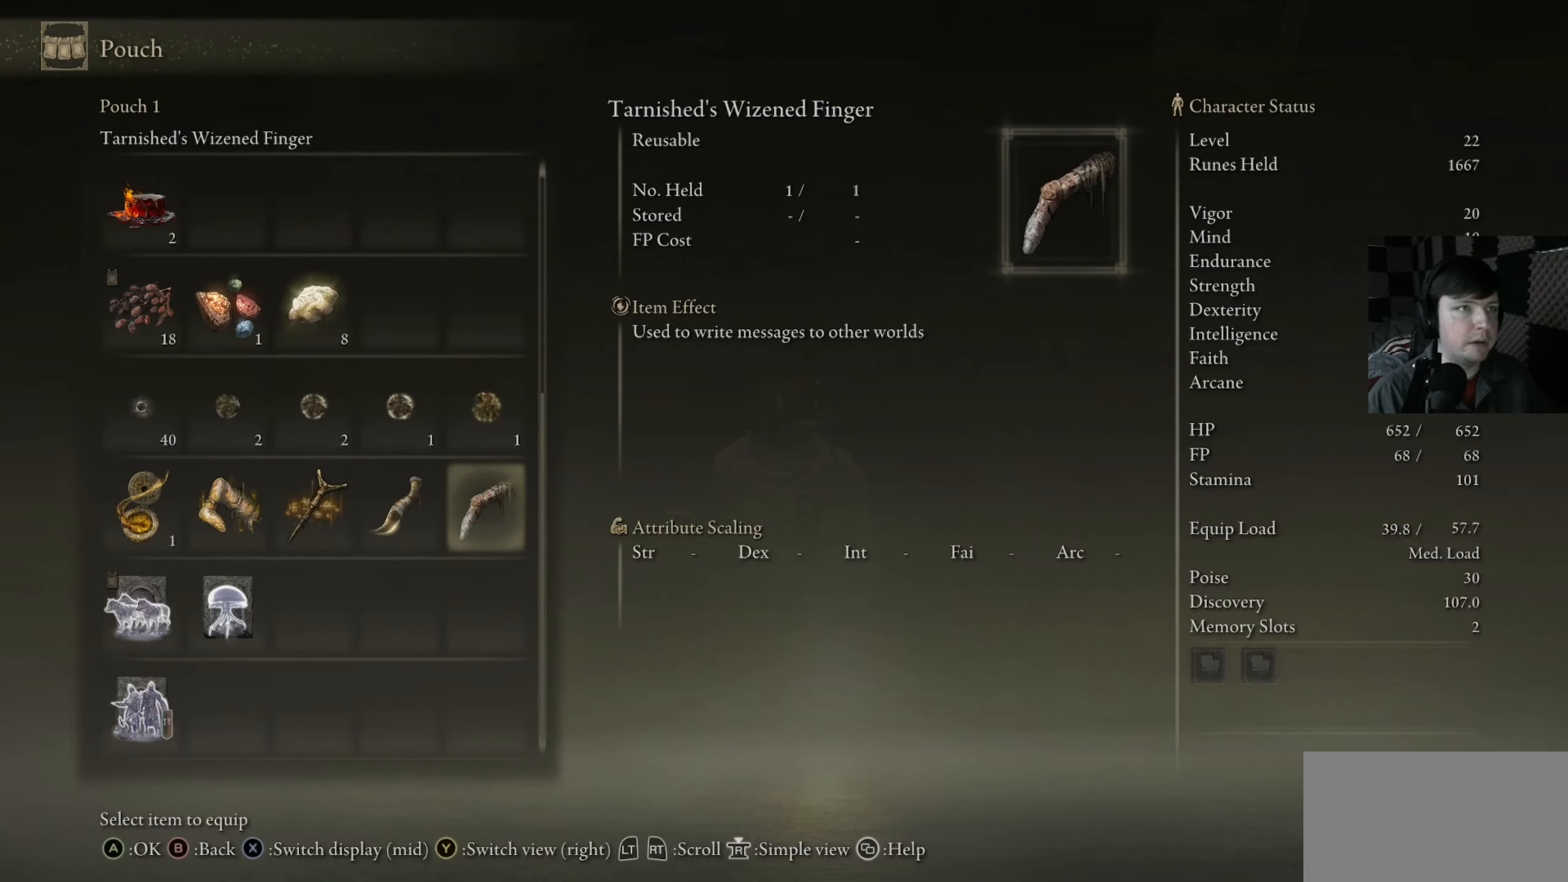
{"buttons": [], "left_stick": "center", "right_stick": "center", "events": [[366, "A", "down"], [466, "A", "up"]]}
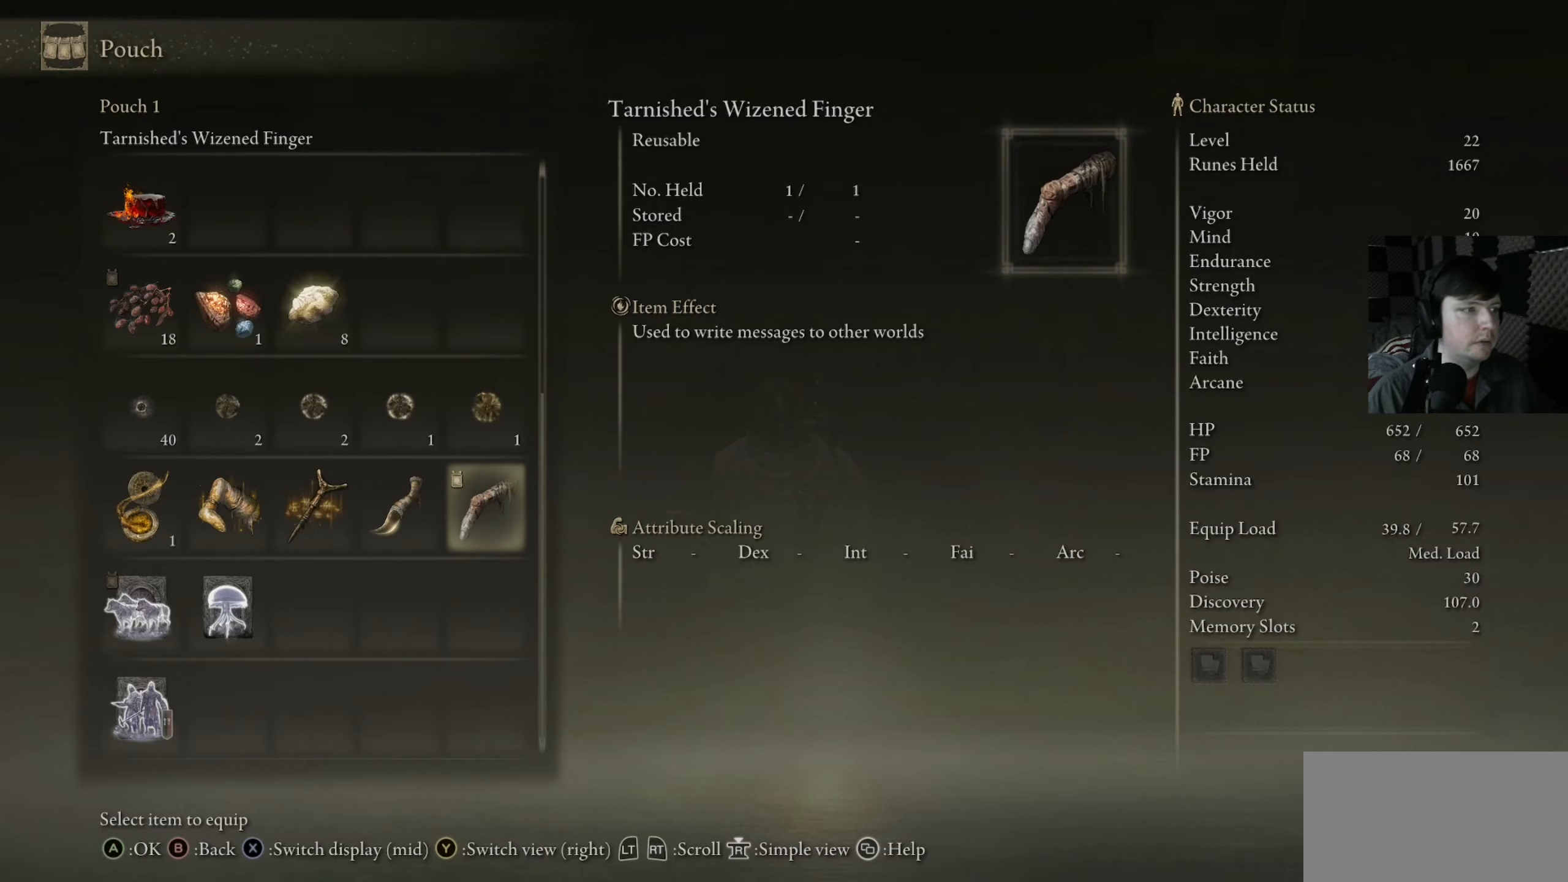
{"buttons": [], "left_stick": "center", "right_stick": "center", "events": [[266, "B", "down"], [366, "B", "up"]]}